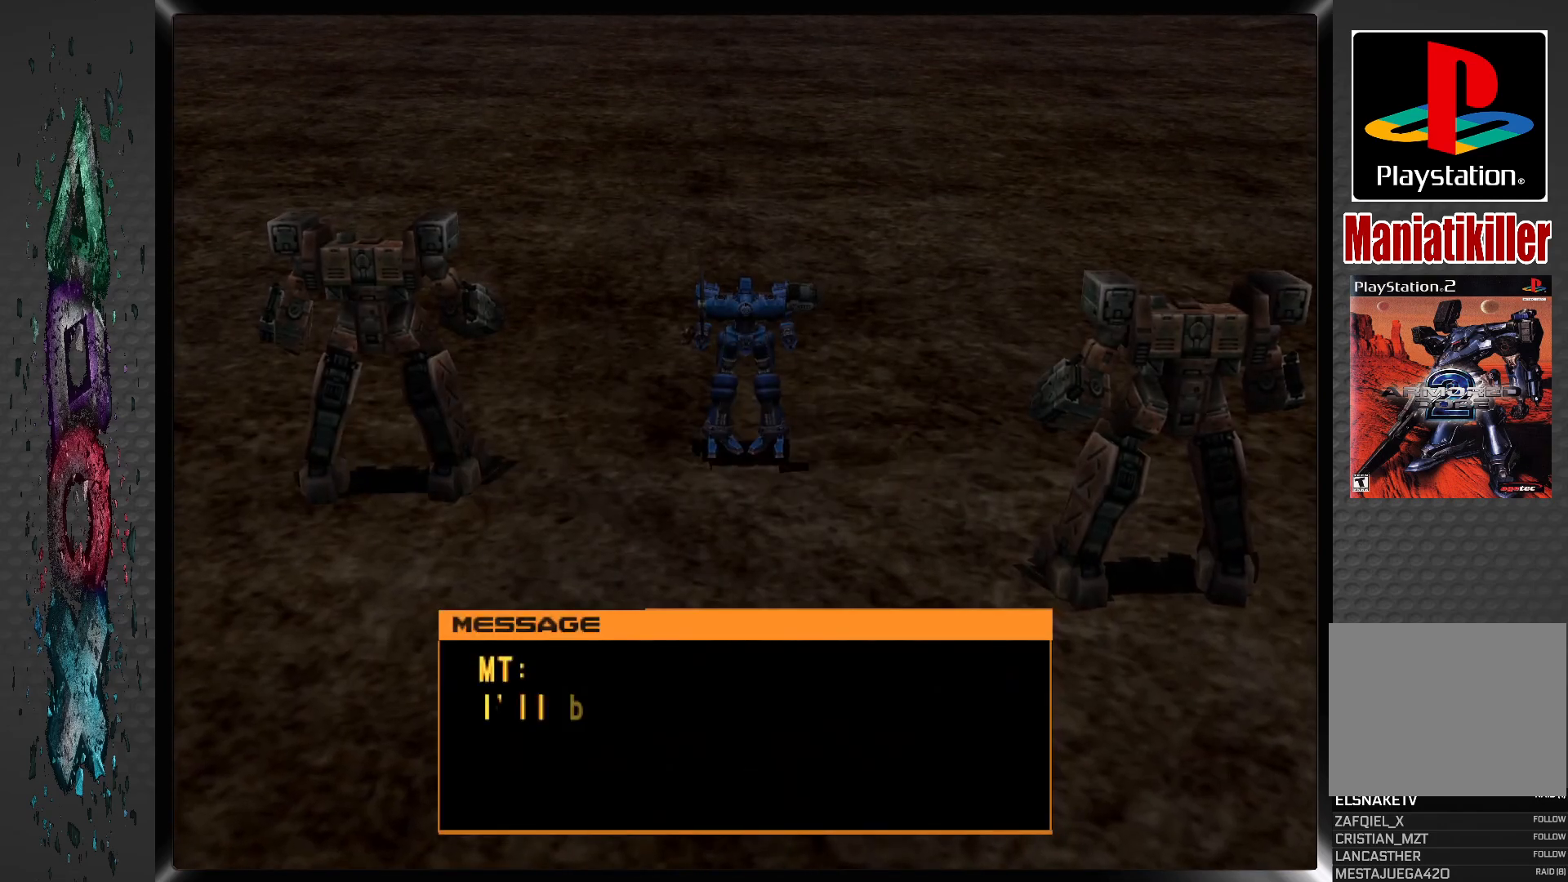
Gameplay with a controller (PlayStation layout); each line is a JSON object with the inputs held at the frame after it. "events" lists button and stick changes between this image and that frame as [ms after this image, input, new state], when the widget could be followed in between.
{"buttons": [], "left_stick": "center", "right_stick": "center", "events": [[317, "CROSS", "down"], [483, "CROSS", "up"]]}
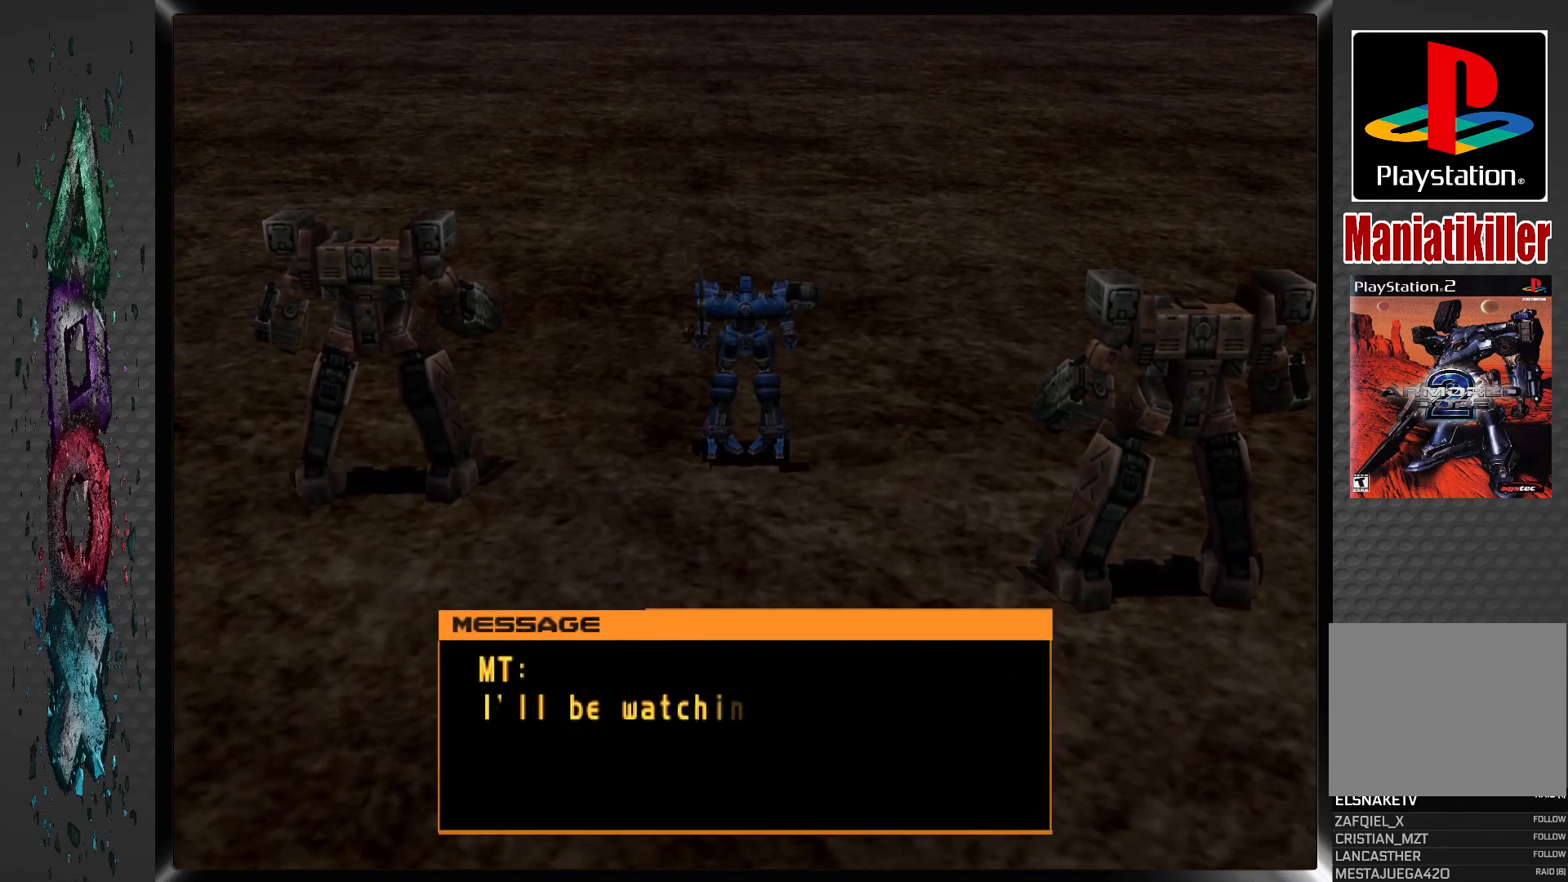
{"buttons": [], "left_stick": "center", "right_stick": "center", "events": [[33, "CROSS", "down"], [167, "CROSS", "up"], [300, "CROSS", "down"], [417, "CROSS", "up"]]}
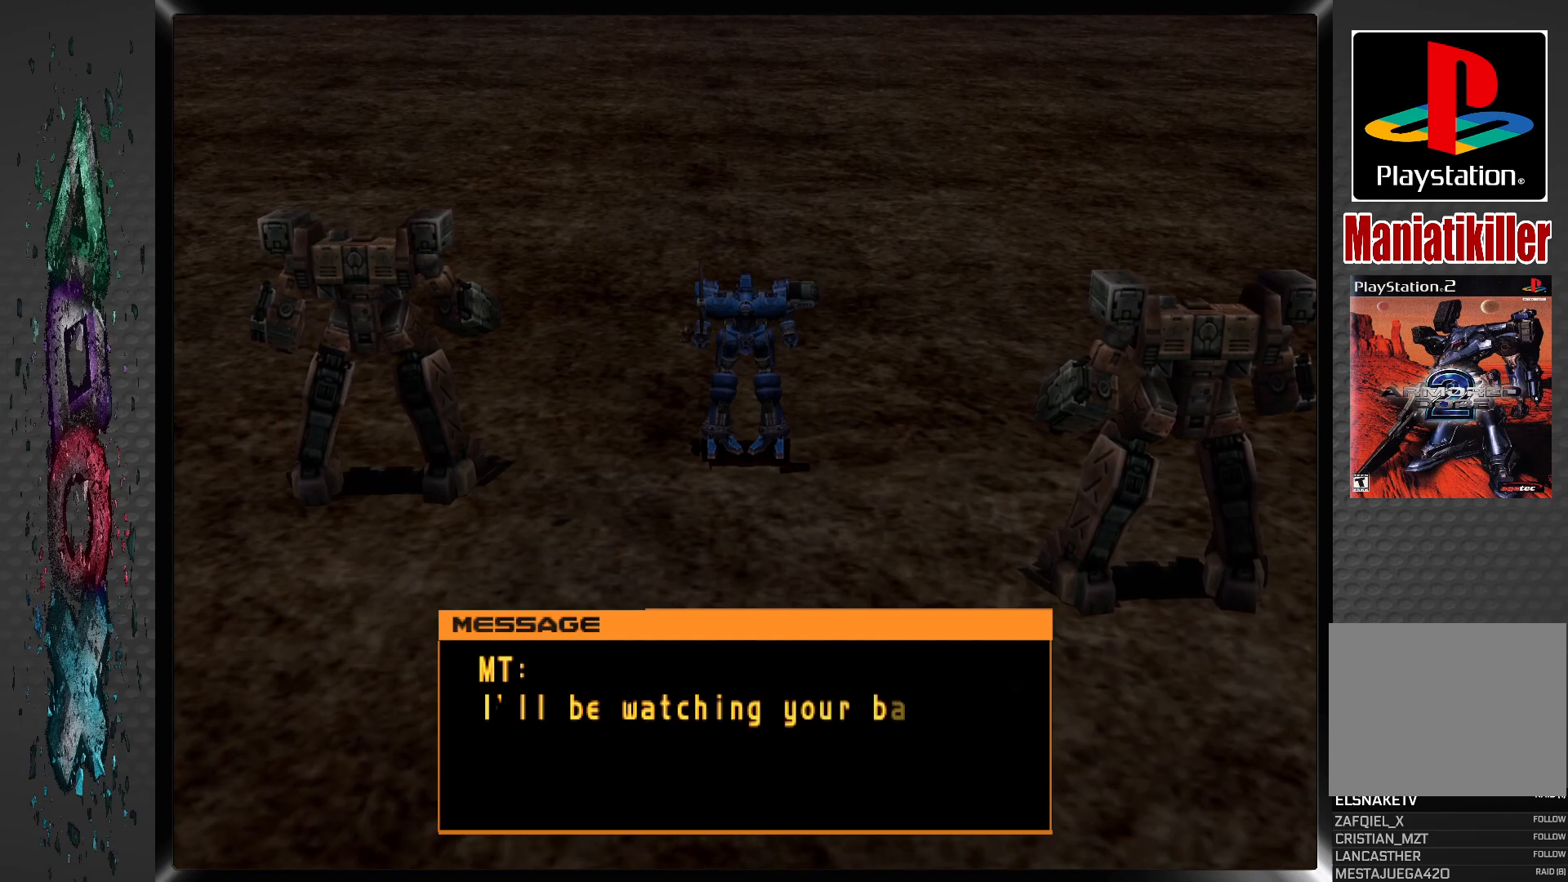
{"buttons": [], "left_stick": "center", "right_stick": "center", "events": []}
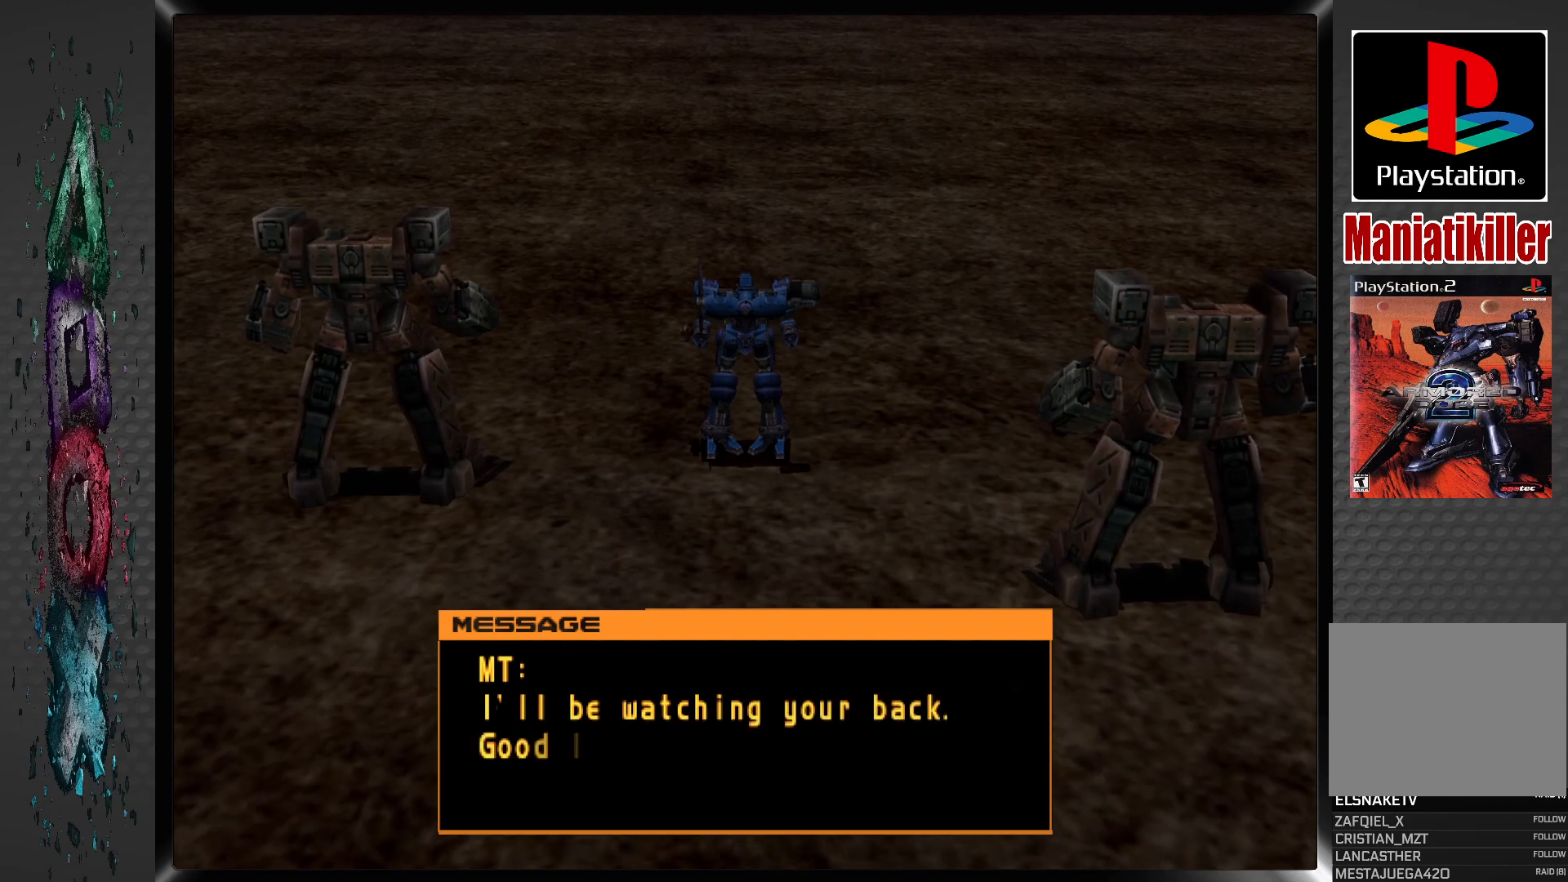
{"buttons": [], "left_stick": "center", "right_stick": "center", "events": []}
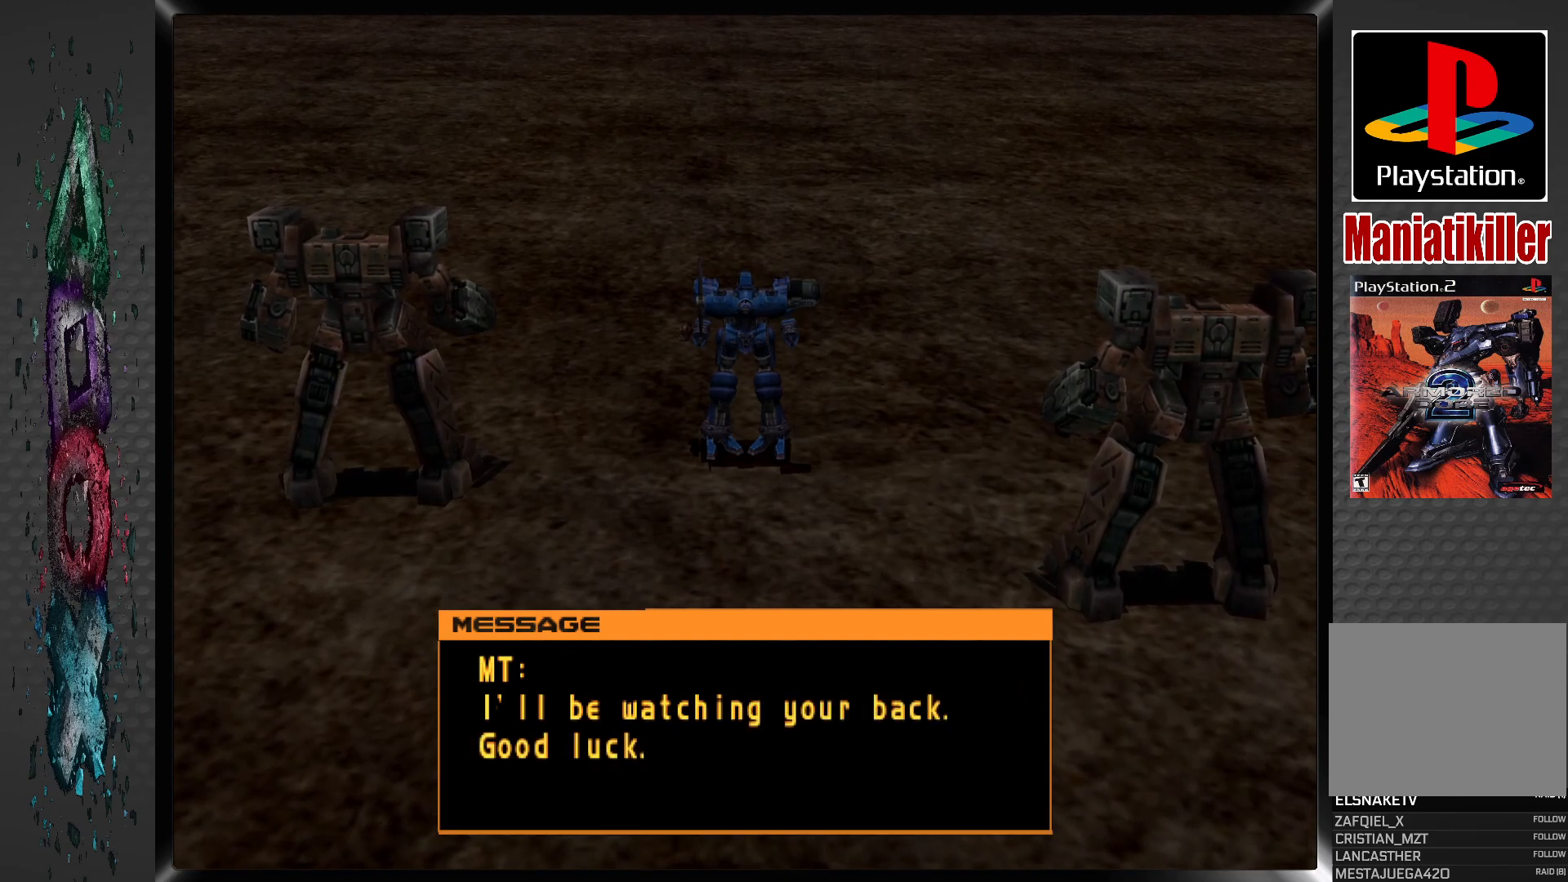
{"buttons": [], "left_stick": "center", "right_stick": "center", "events": []}
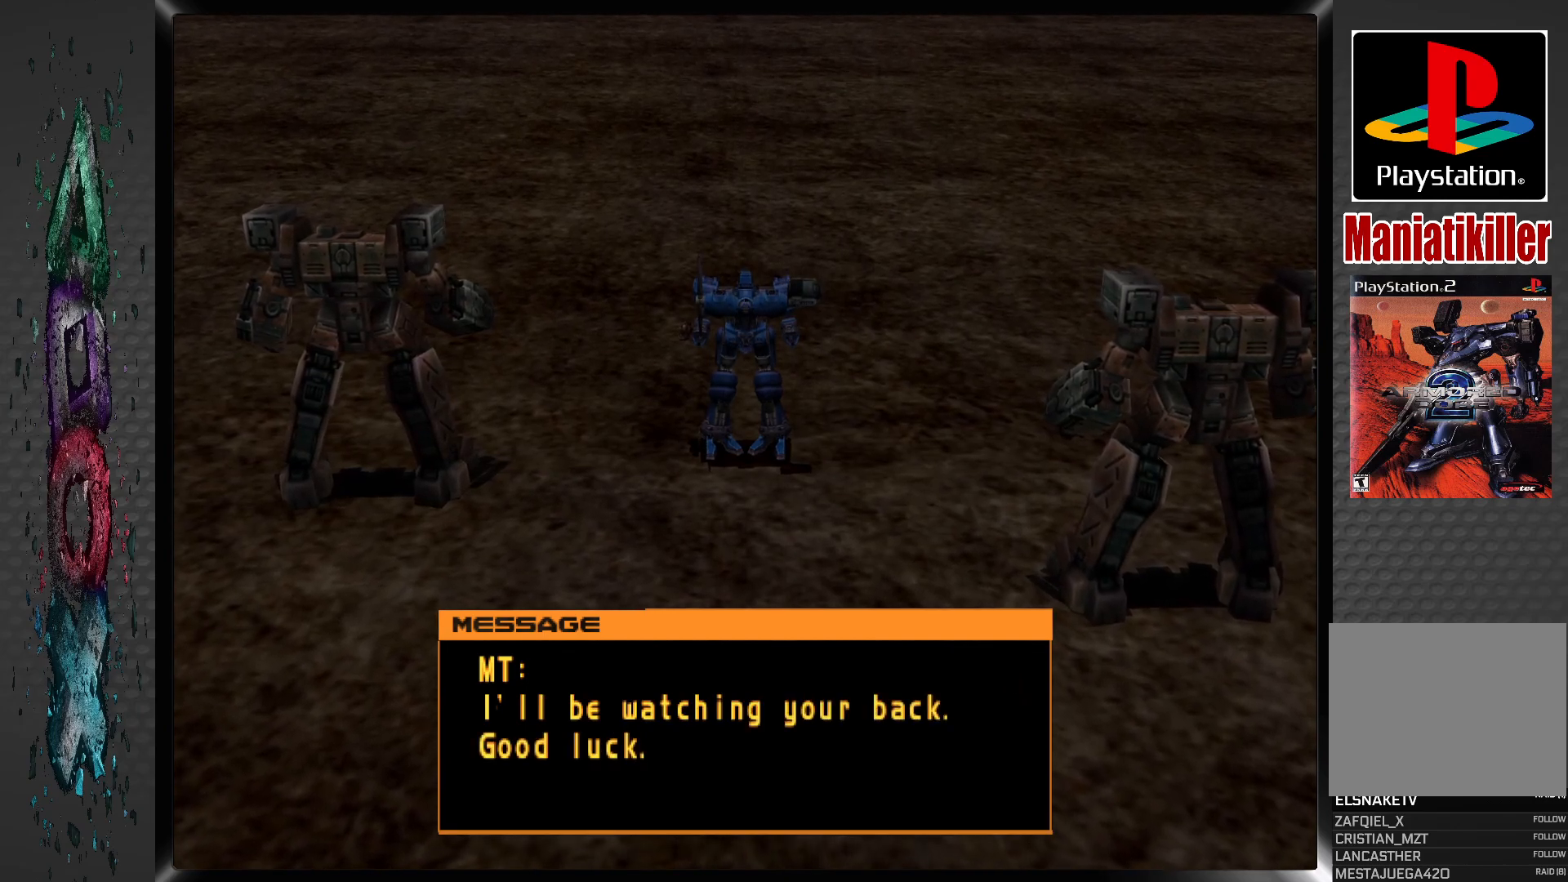
{"buttons": [], "left_stick": "center", "right_stick": "center", "events": []}
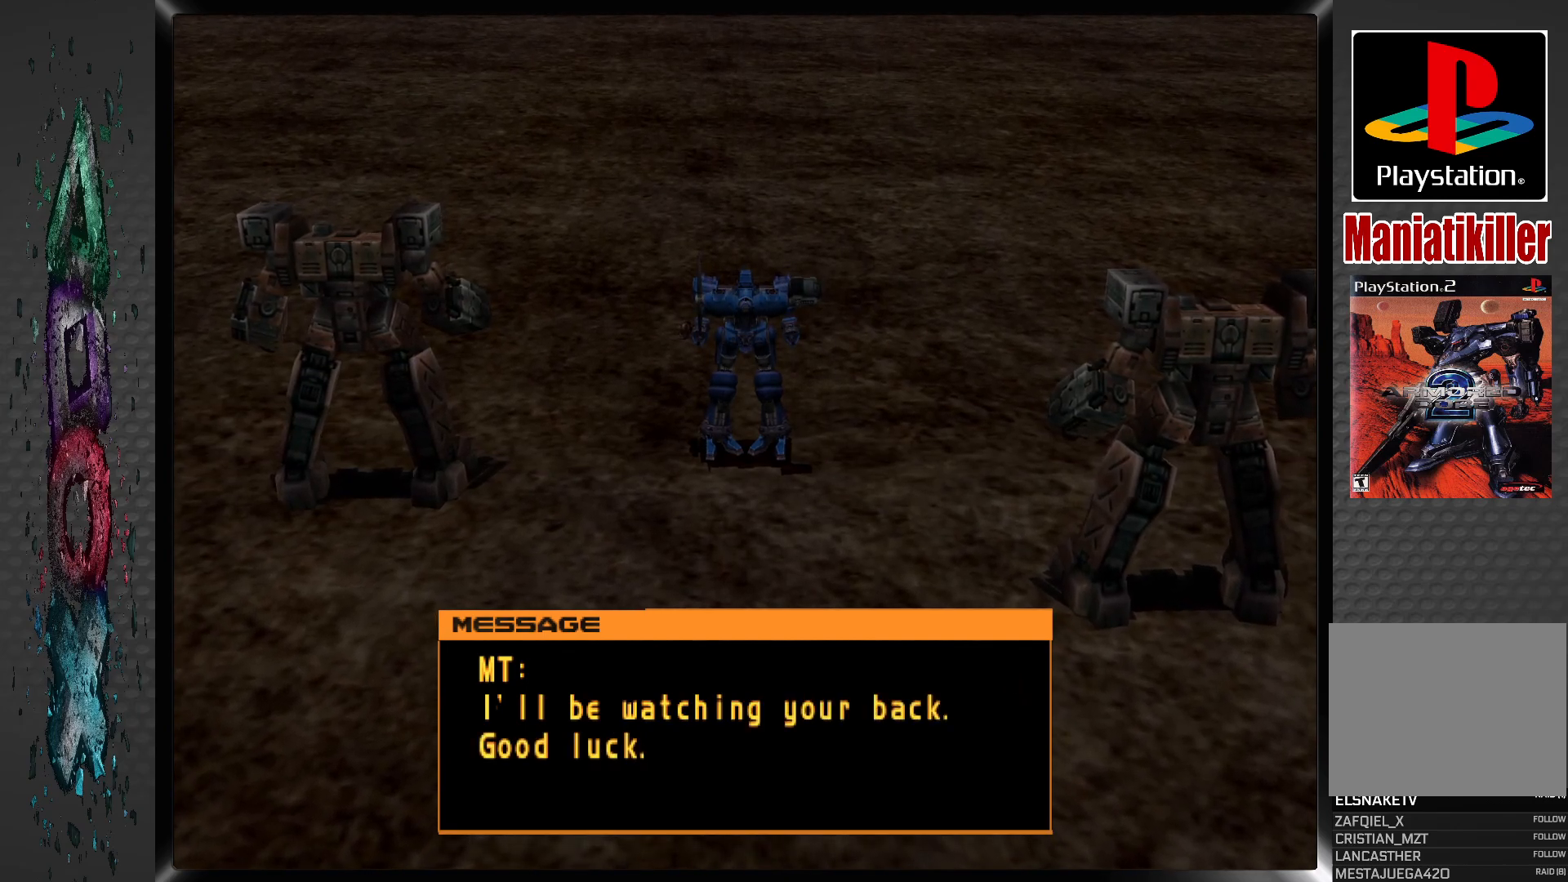
{"buttons": [], "left_stick": "center", "right_stick": "center", "events": [[217, "DPAD_LEFT", "down"], [417, "DPAD_LEFT", "up"]]}
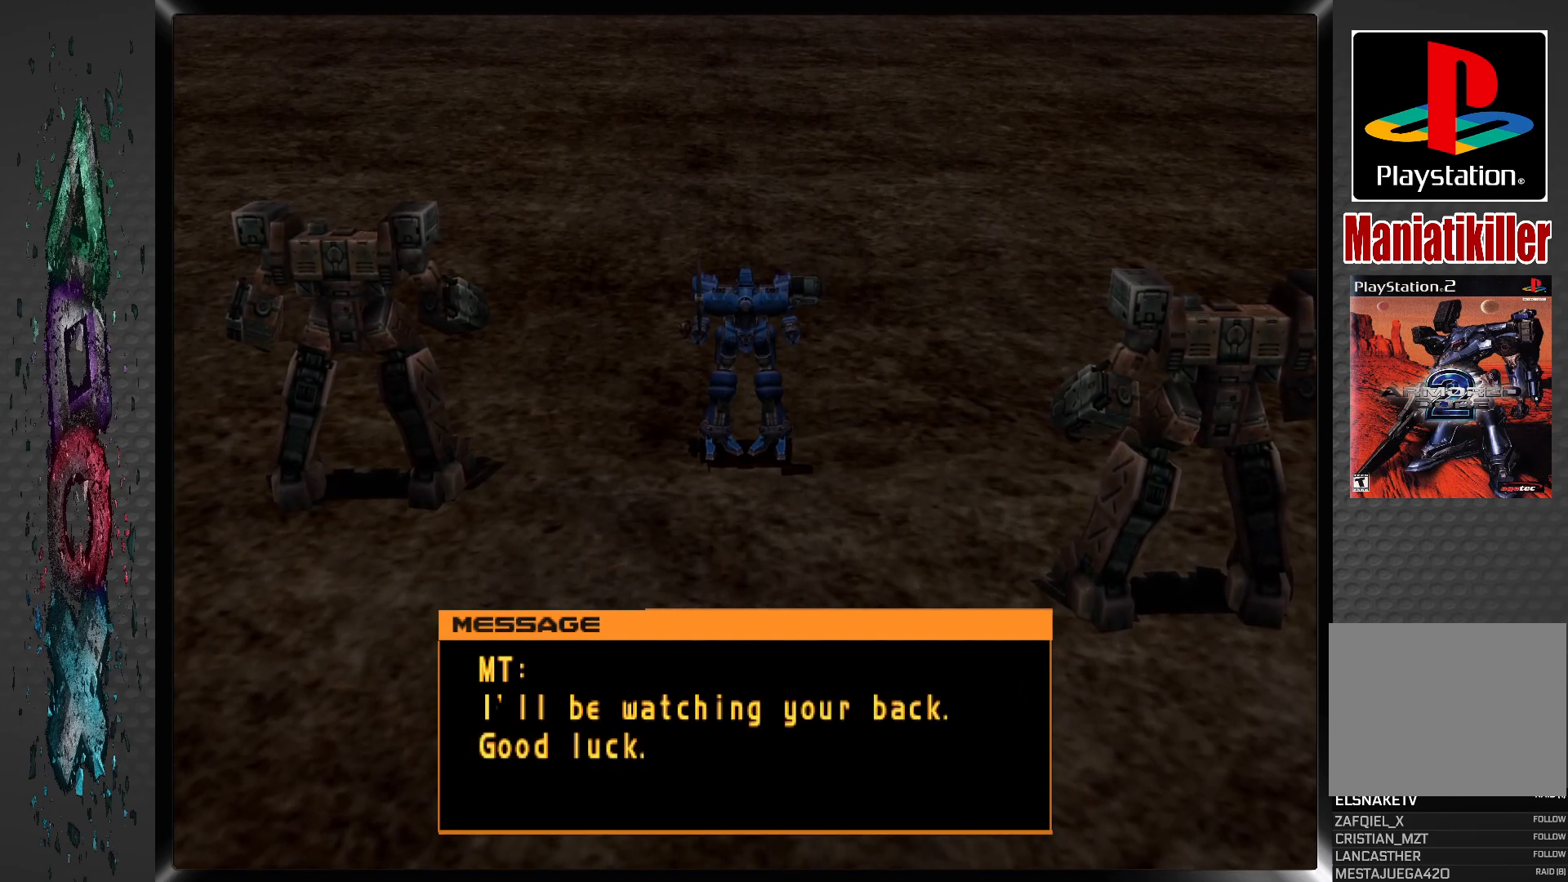
{"buttons": ["DPAD_UP", "DPAD_LEFT"], "left_stick": "center", "right_stick": "center", "events": [[383, "DPAD_LEFT", "down"], [400, "DPAD_UP", "down"]]}
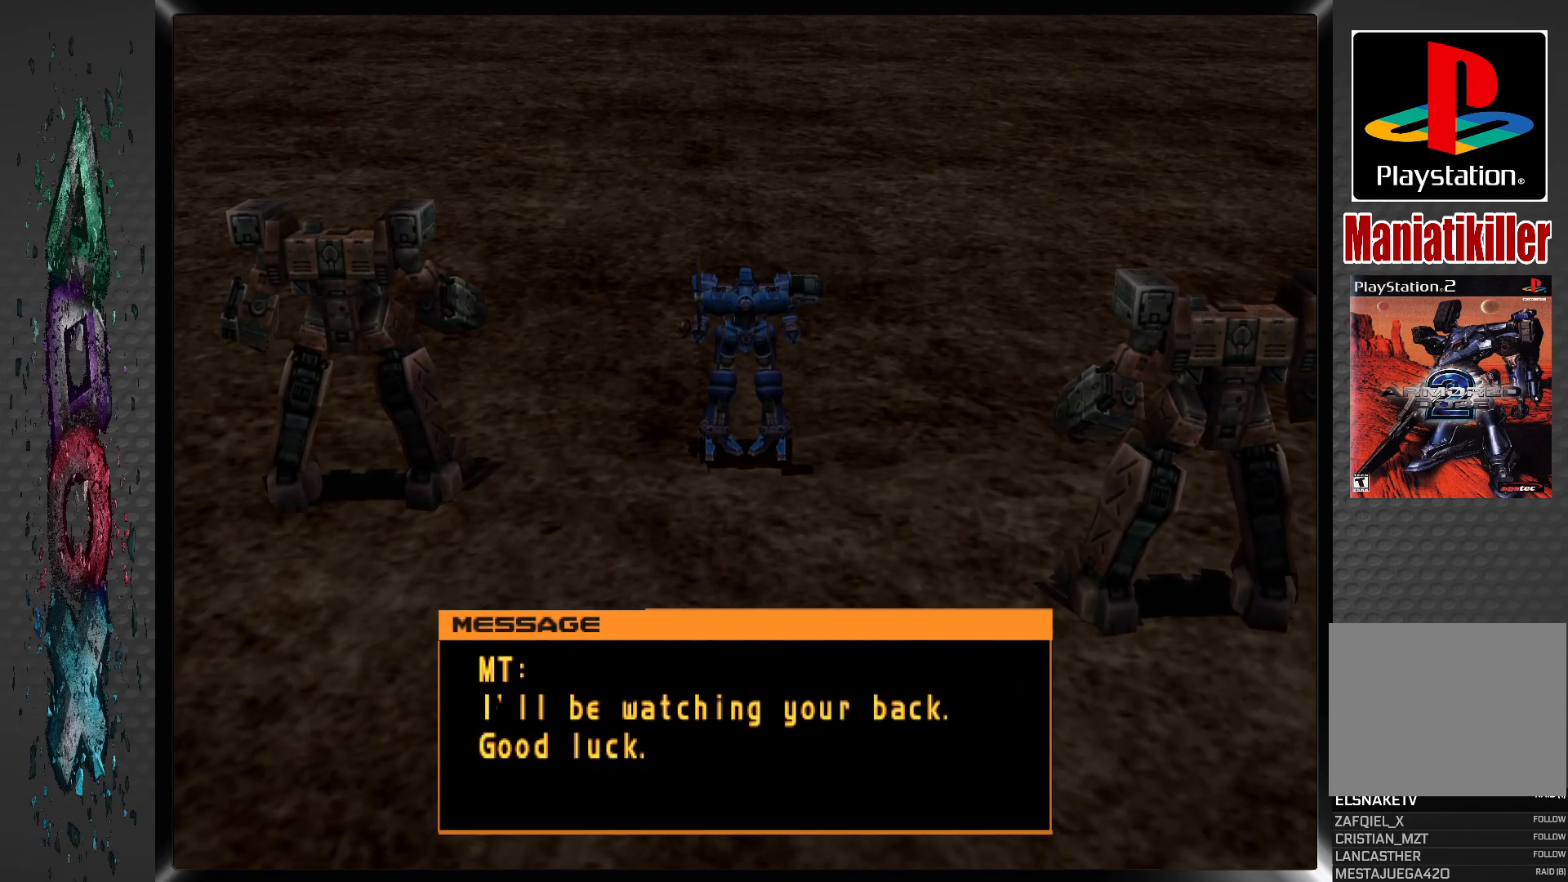
{"buttons": ["DPAD_UP", "DPAD_LEFT"], "left_stick": "center", "right_stick": "center", "events": []}
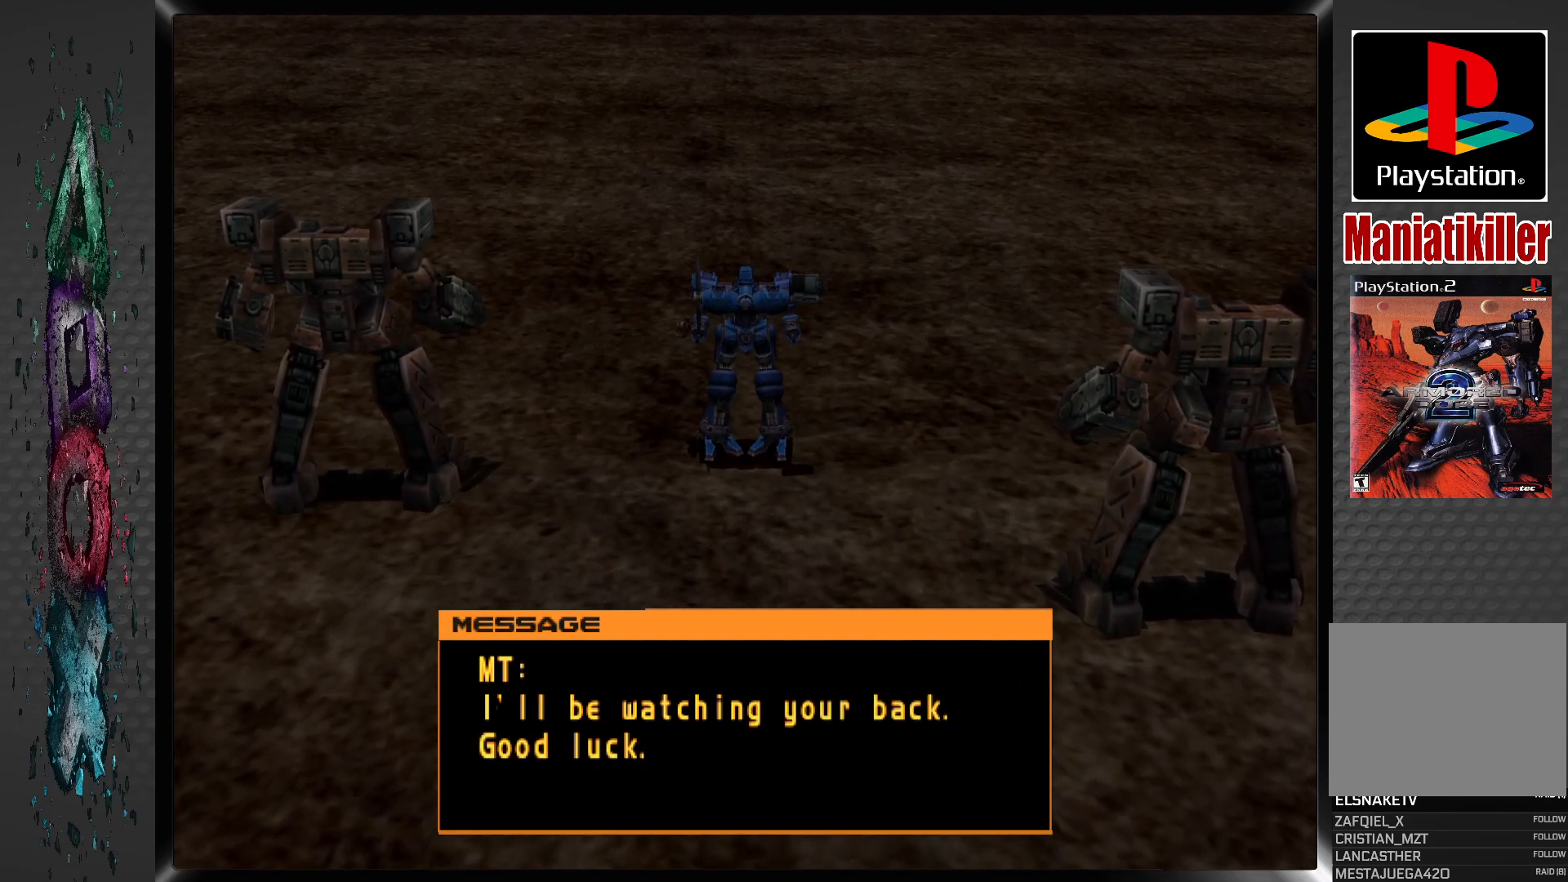
{"buttons": ["DPAD_UP", "DPAD_LEFT"], "left_stick": "center", "right_stick": "center", "events": []}
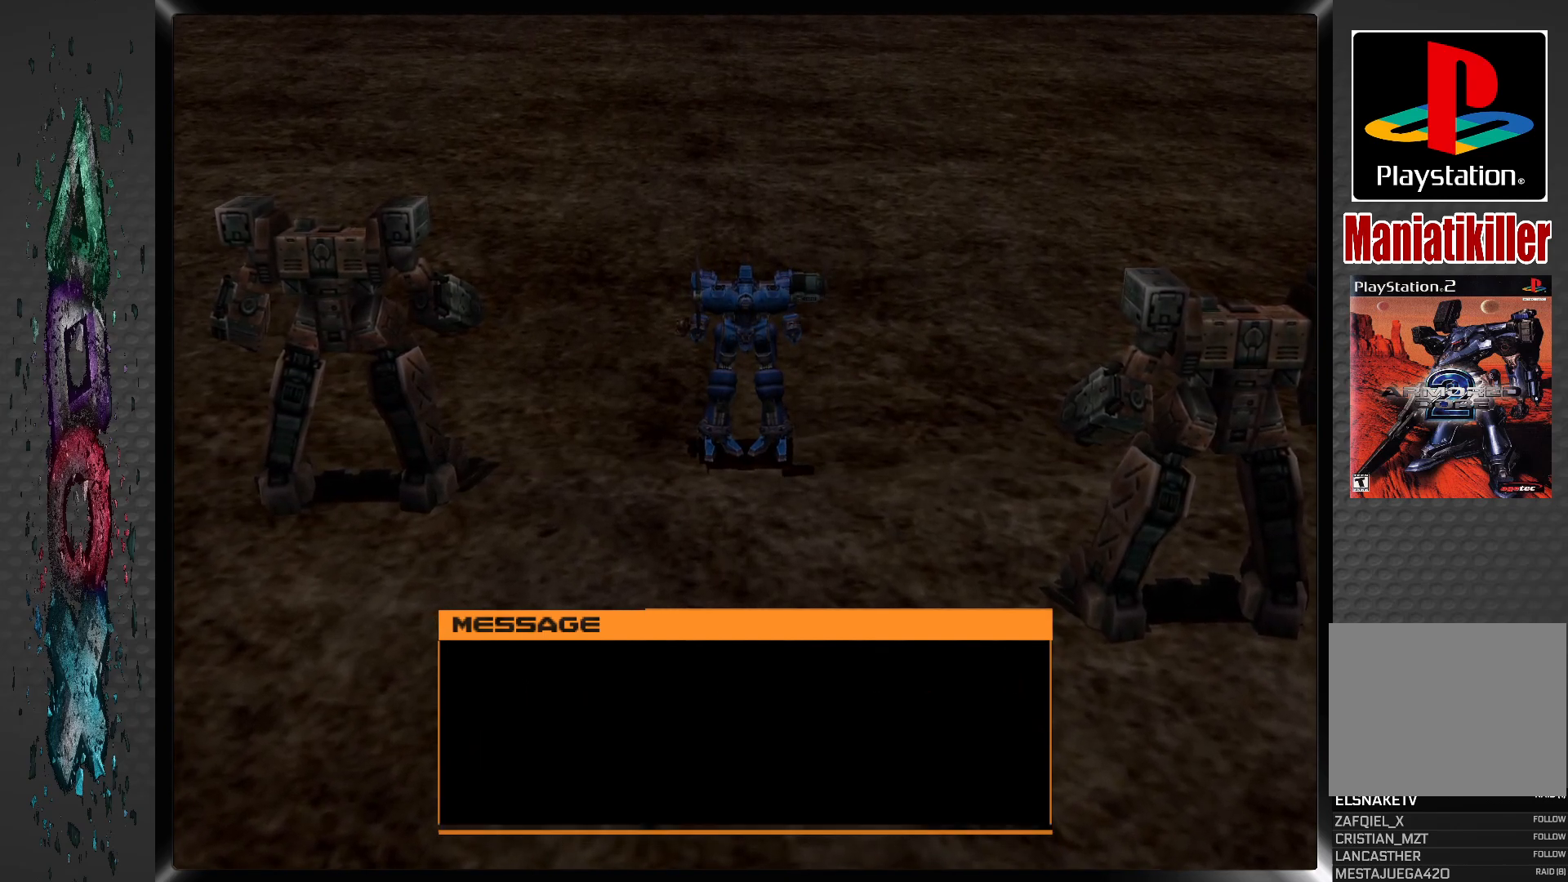
{"buttons": ["DPAD_UP", "DPAD_LEFT"], "left_stick": "center", "right_stick": "center", "events": []}
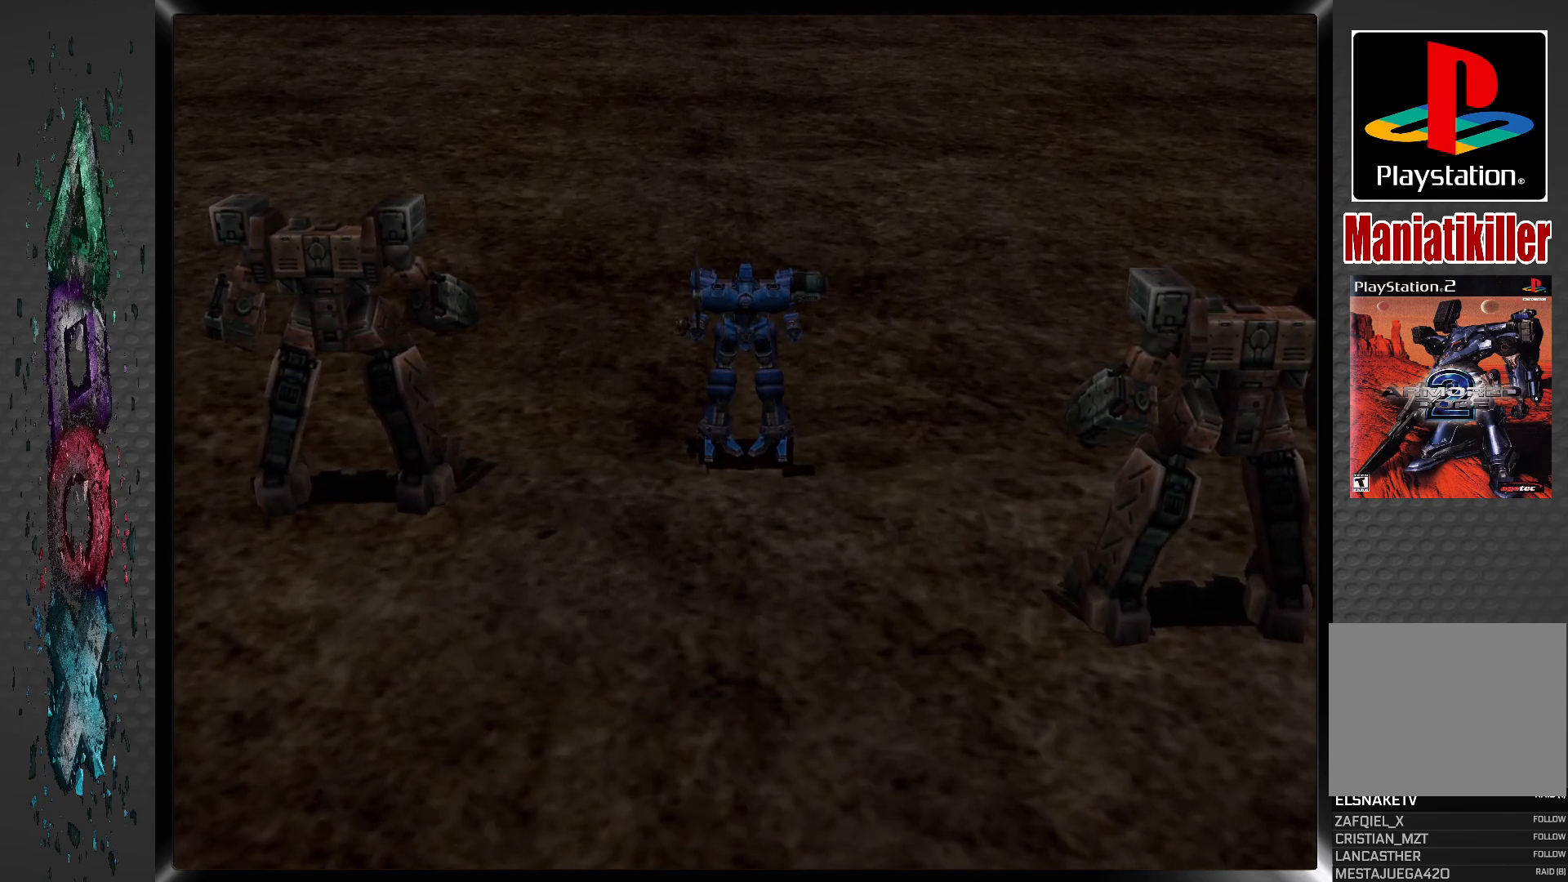
{"buttons": ["DPAD_UP", "DPAD_LEFT"], "left_stick": "center", "right_stick": "center", "events": []}
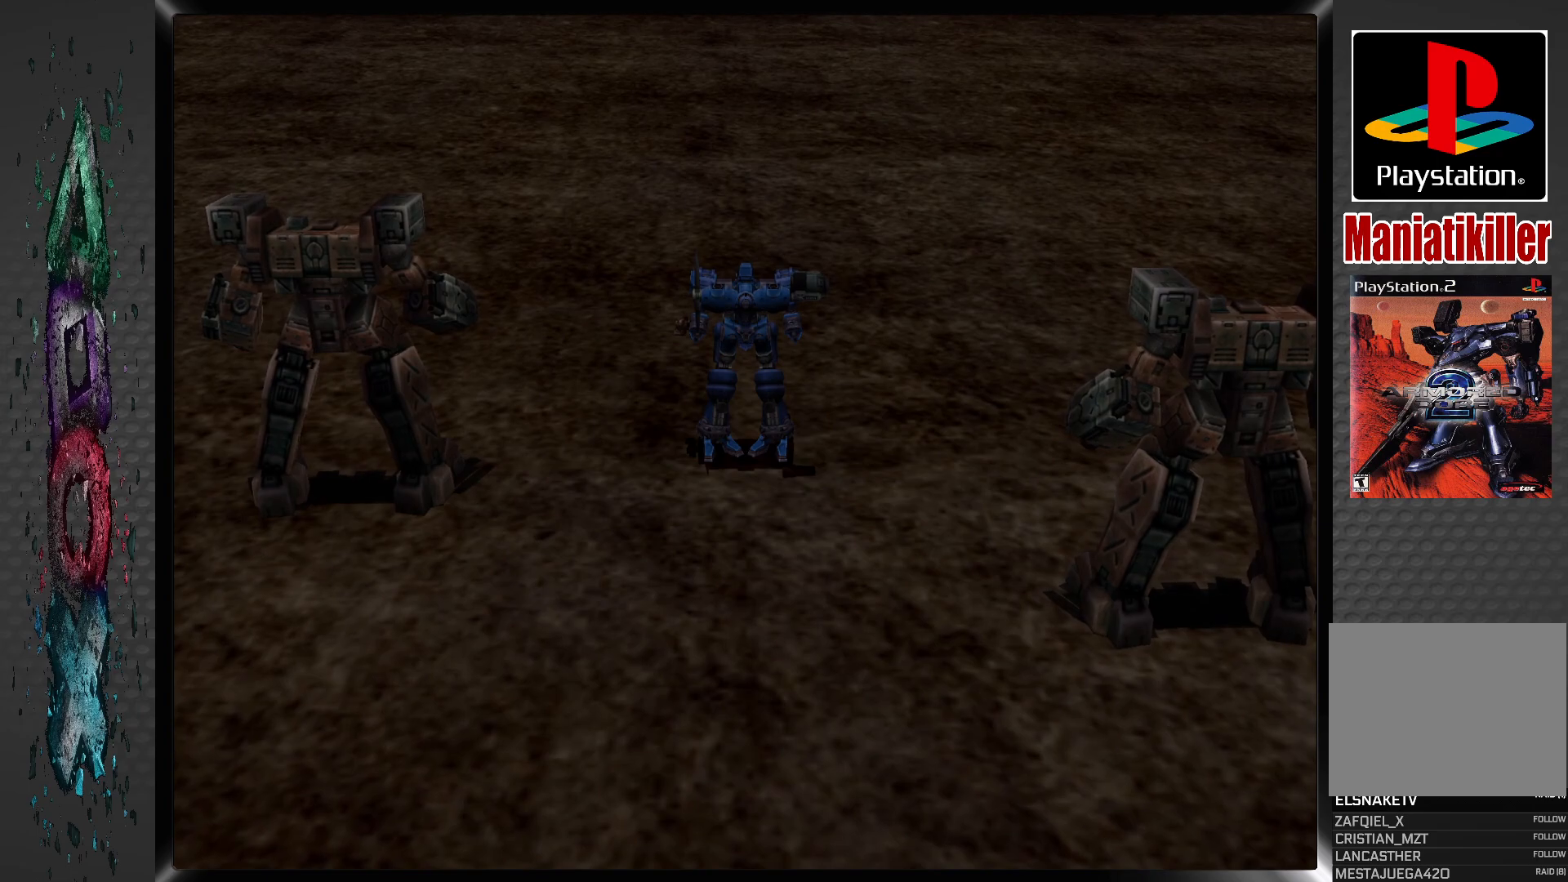
{"buttons": ["DPAD_UP", "DPAD_LEFT"], "left_stick": "center", "right_stick": "center", "events": []}
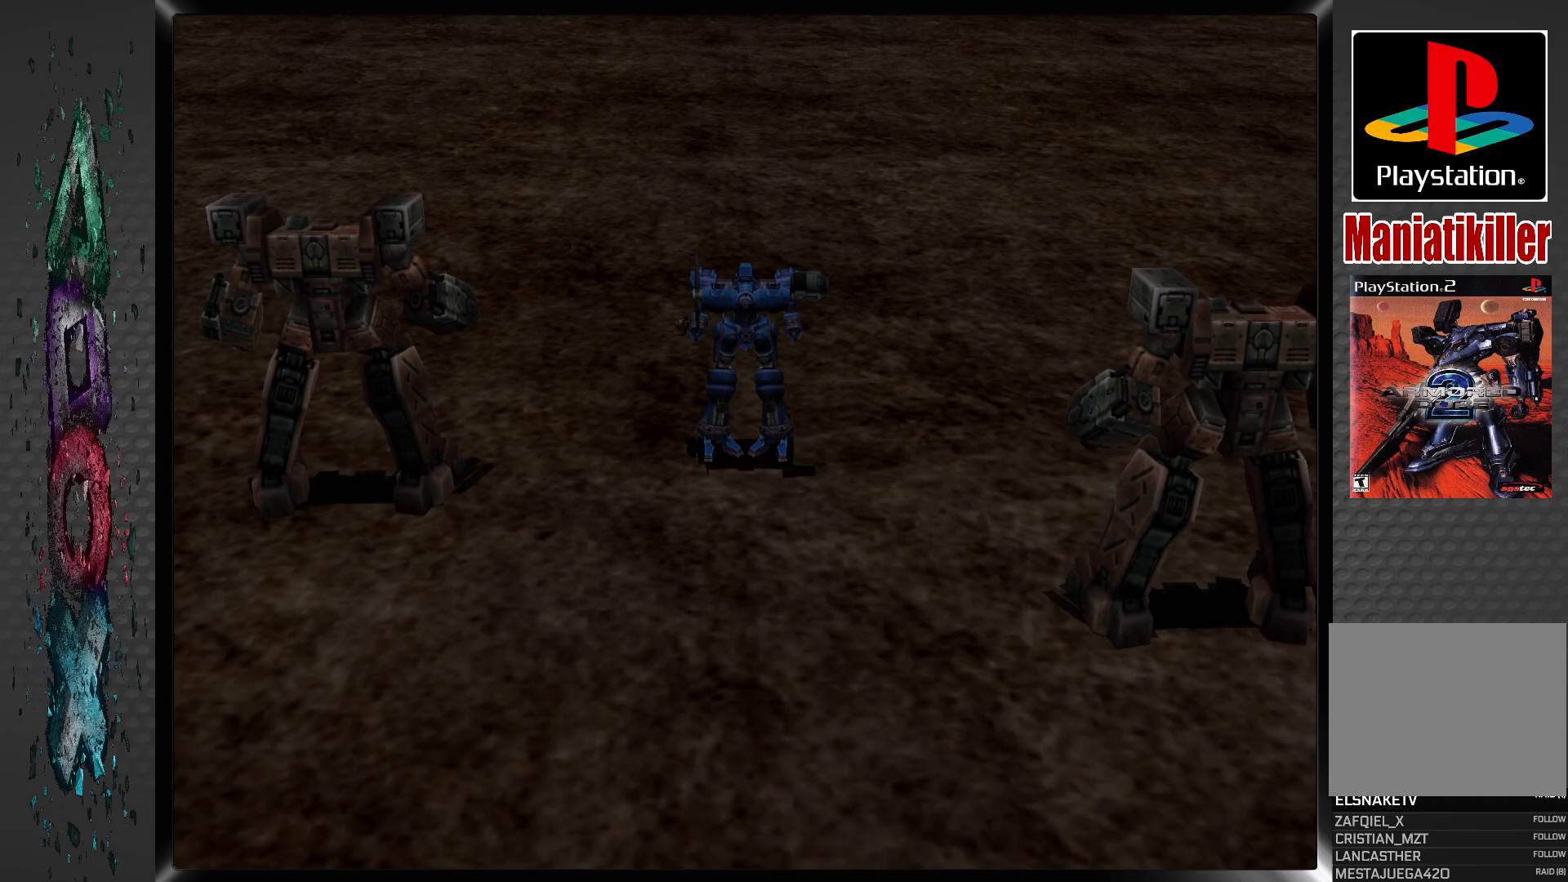
{"buttons": ["DPAD_UP", "DPAD_LEFT"], "left_stick": "center", "right_stick": "center", "events": []}
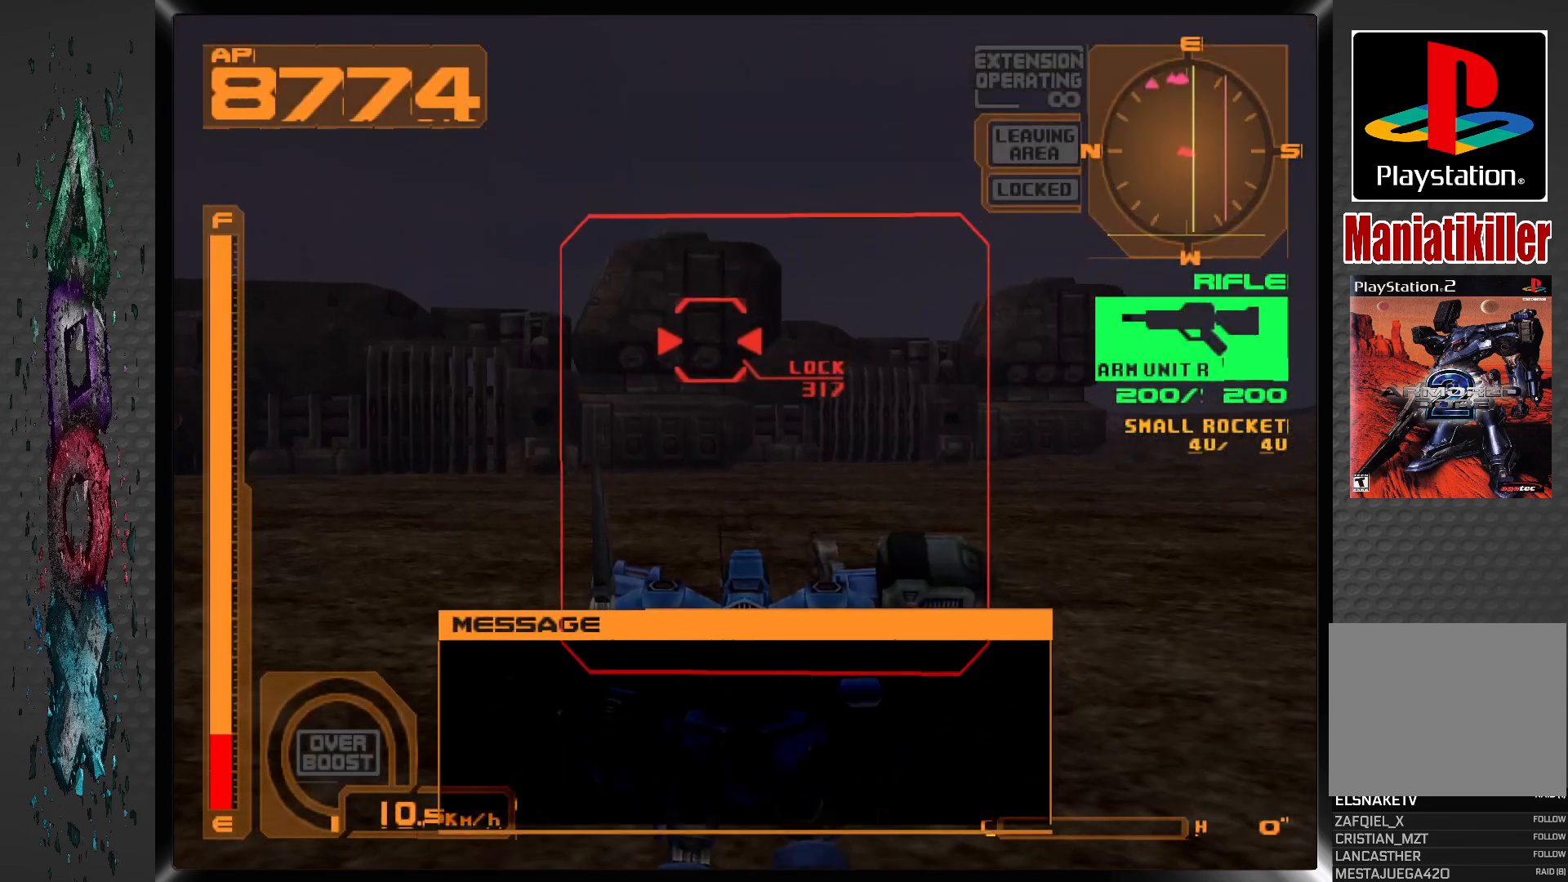
{"buttons": ["DPAD_UP"], "left_stick": "center", "right_stick": "center", "events": [[383, "DPAD_LEFT", "up"]]}
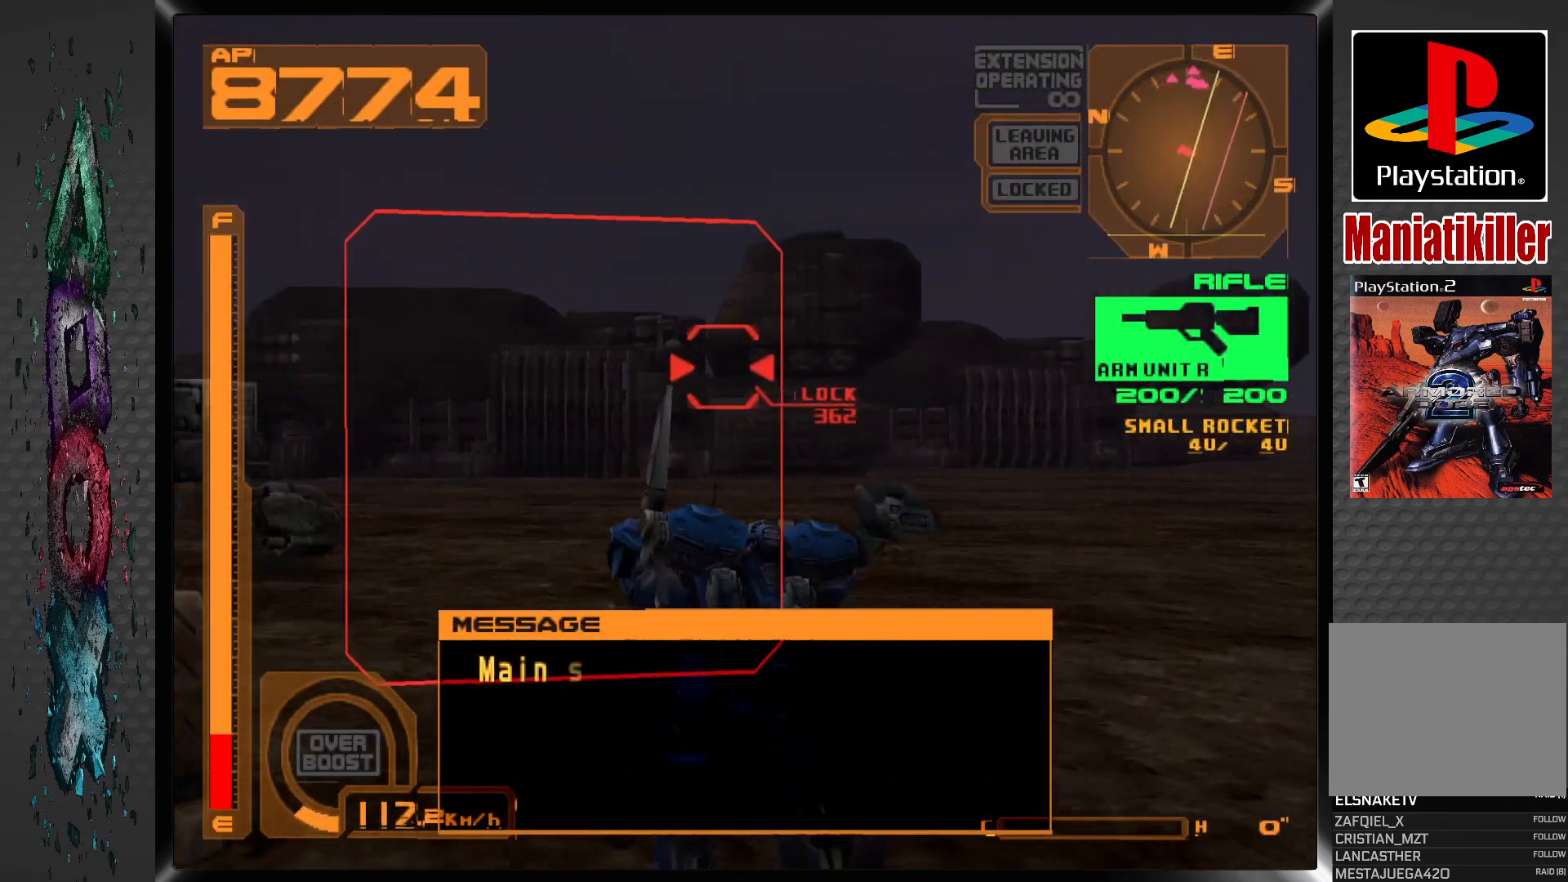
{"buttons": ["DPAD_UP", "DPAD_LEFT"], "left_stick": "center", "right_stick": "center", "events": [[400, "DPAD_LEFT", "down"]]}
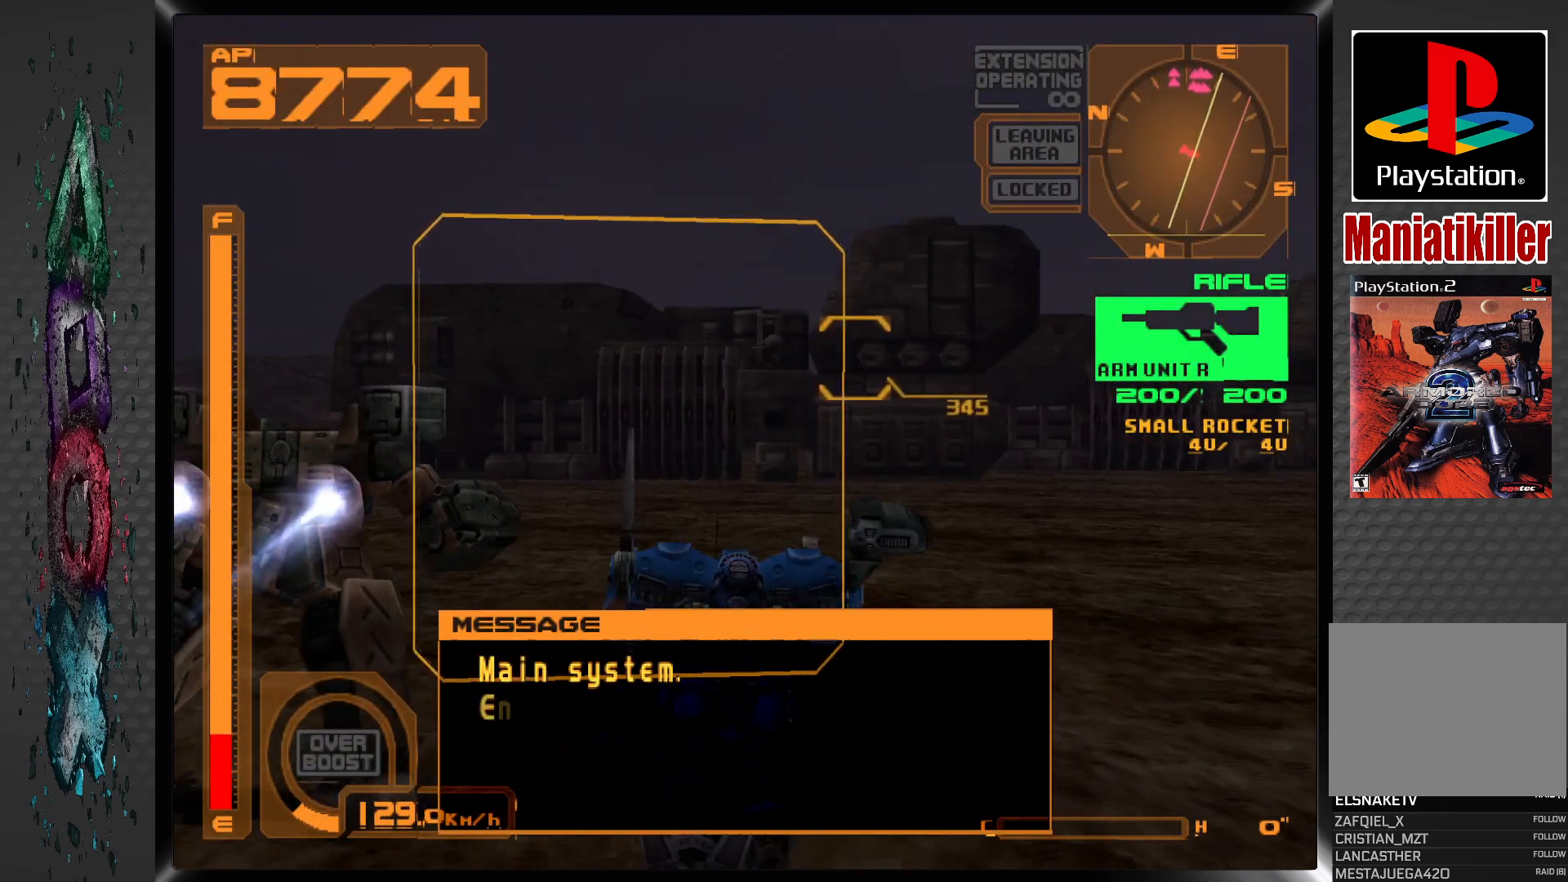
{"buttons": ["CROSS", "DPAD_UP"], "left_stick": "center", "right_stick": "center", "events": [[333, "DPAD_LEFT", "up"], [450, "CROSS", "down"]]}
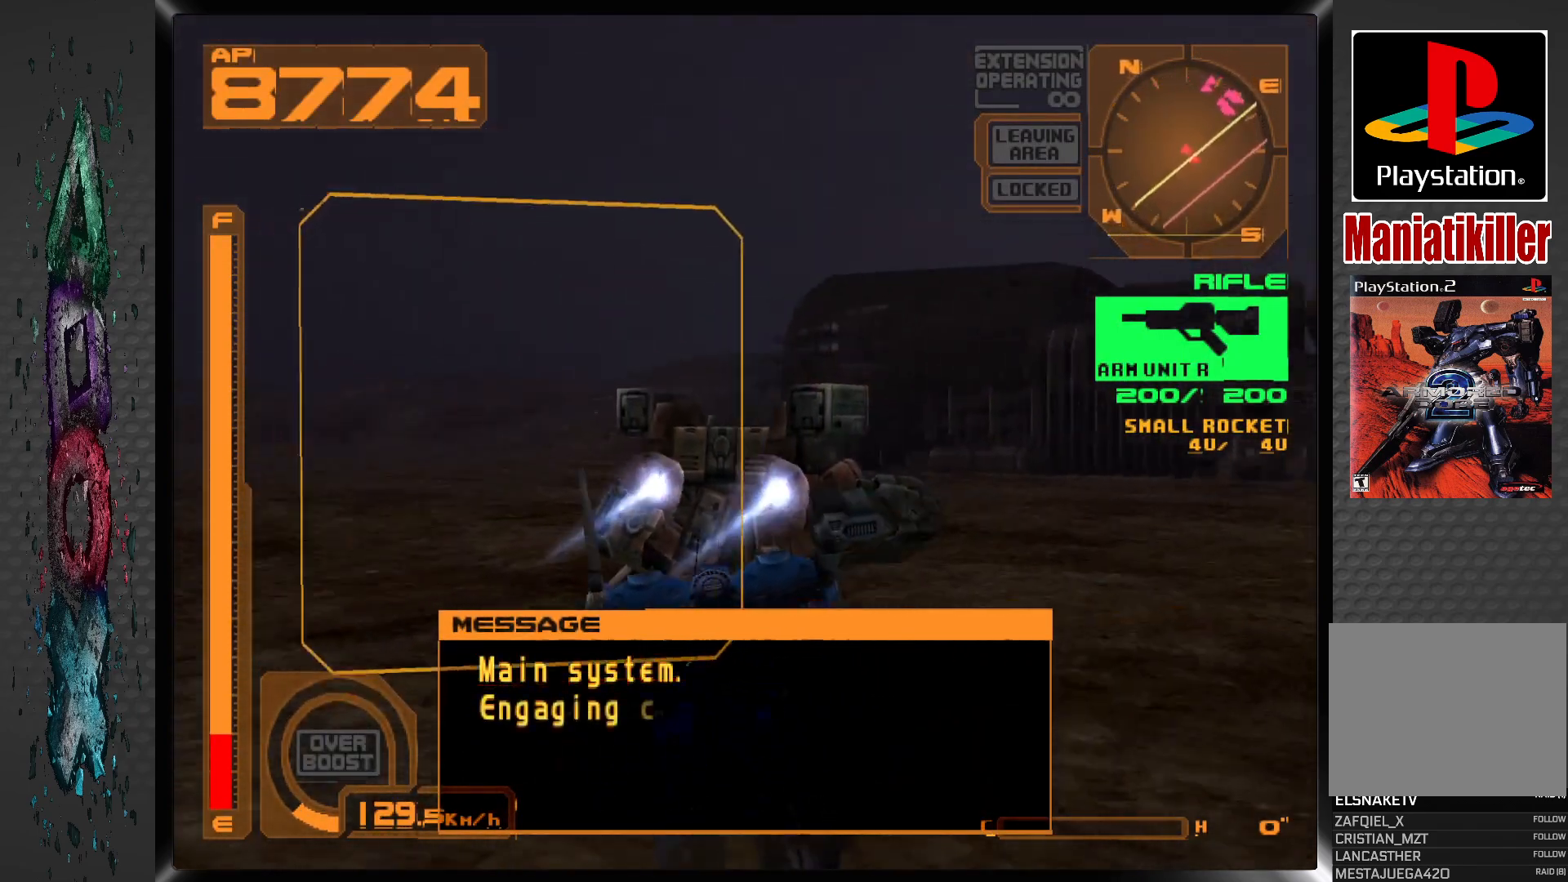
{"buttons": ["CROSS", "DPAD_UP", "DPAD_RIGHT"], "left_stick": "center", "right_stick": "center", "events": [[467, "DPAD_RIGHT", "down"]]}
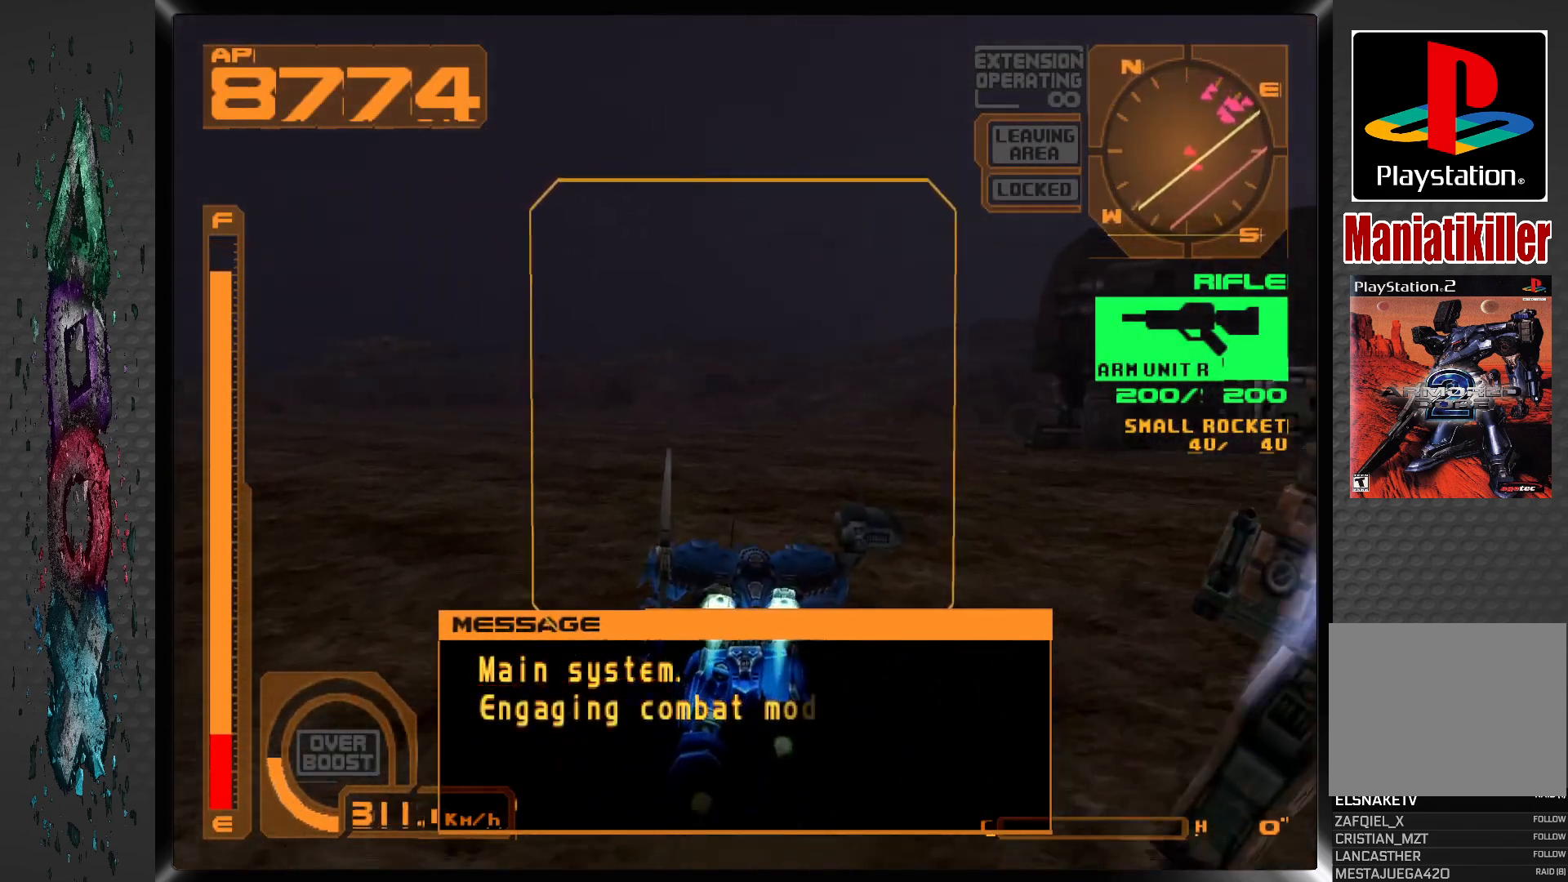
{"buttons": ["DPAD_UP"], "left_stick": "center", "right_stick": "center", "events": [[183, "DPAD_RIGHT", "up"], [200, "L2", "down"], [300, "CROSS", "up"], [467, "L2", "up"]]}
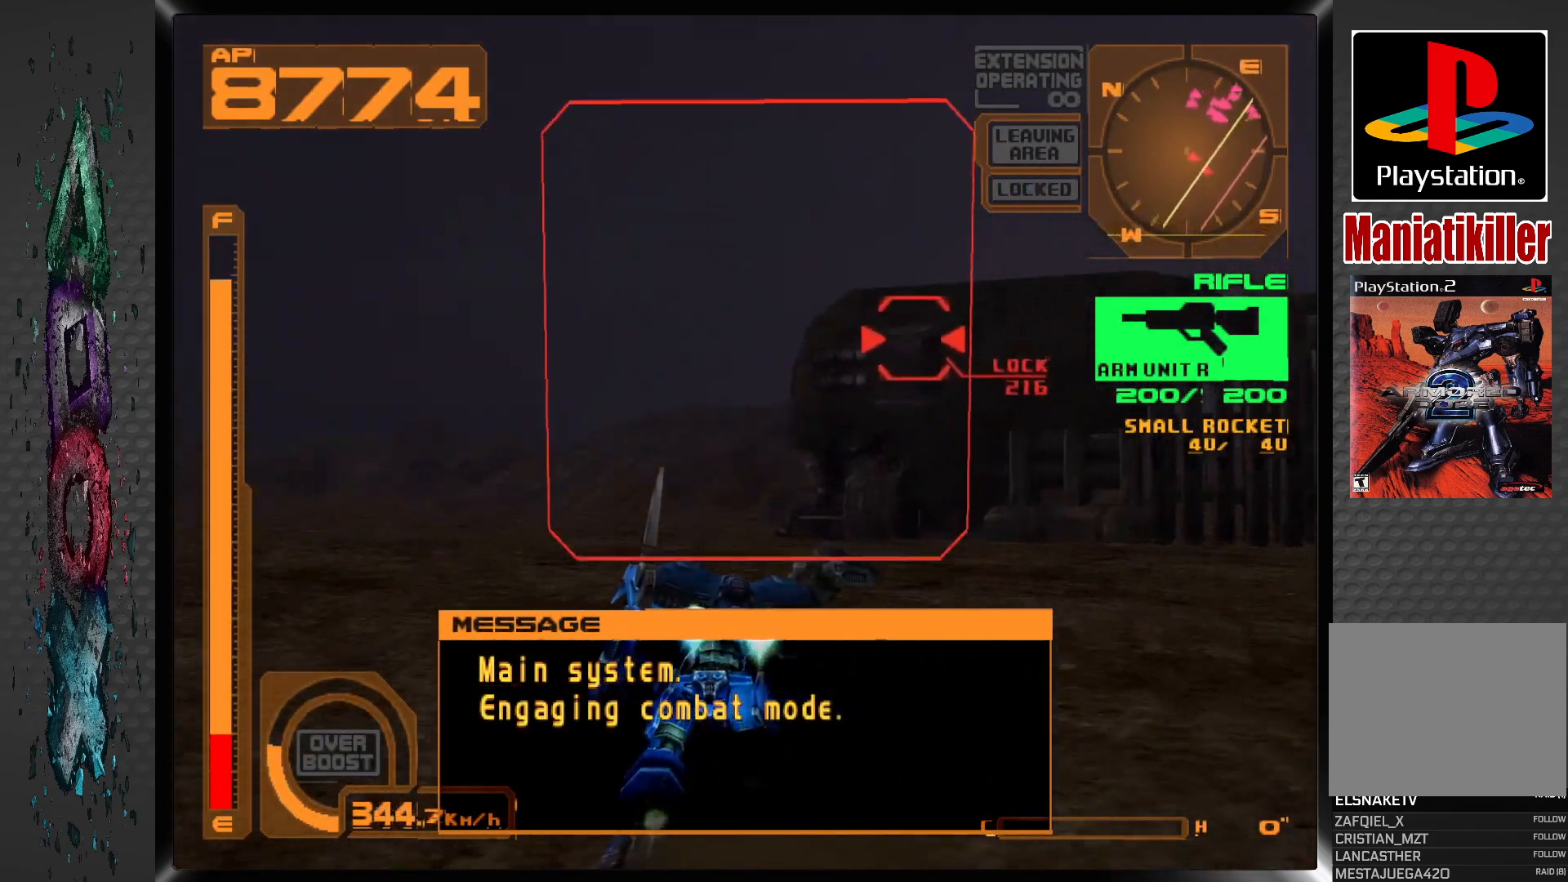
{"buttons": ["DPAD_UP", "DPAD_RIGHT"], "left_stick": "center", "right_stick": "center", "events": [[433, "DPAD_RIGHT", "down"]]}
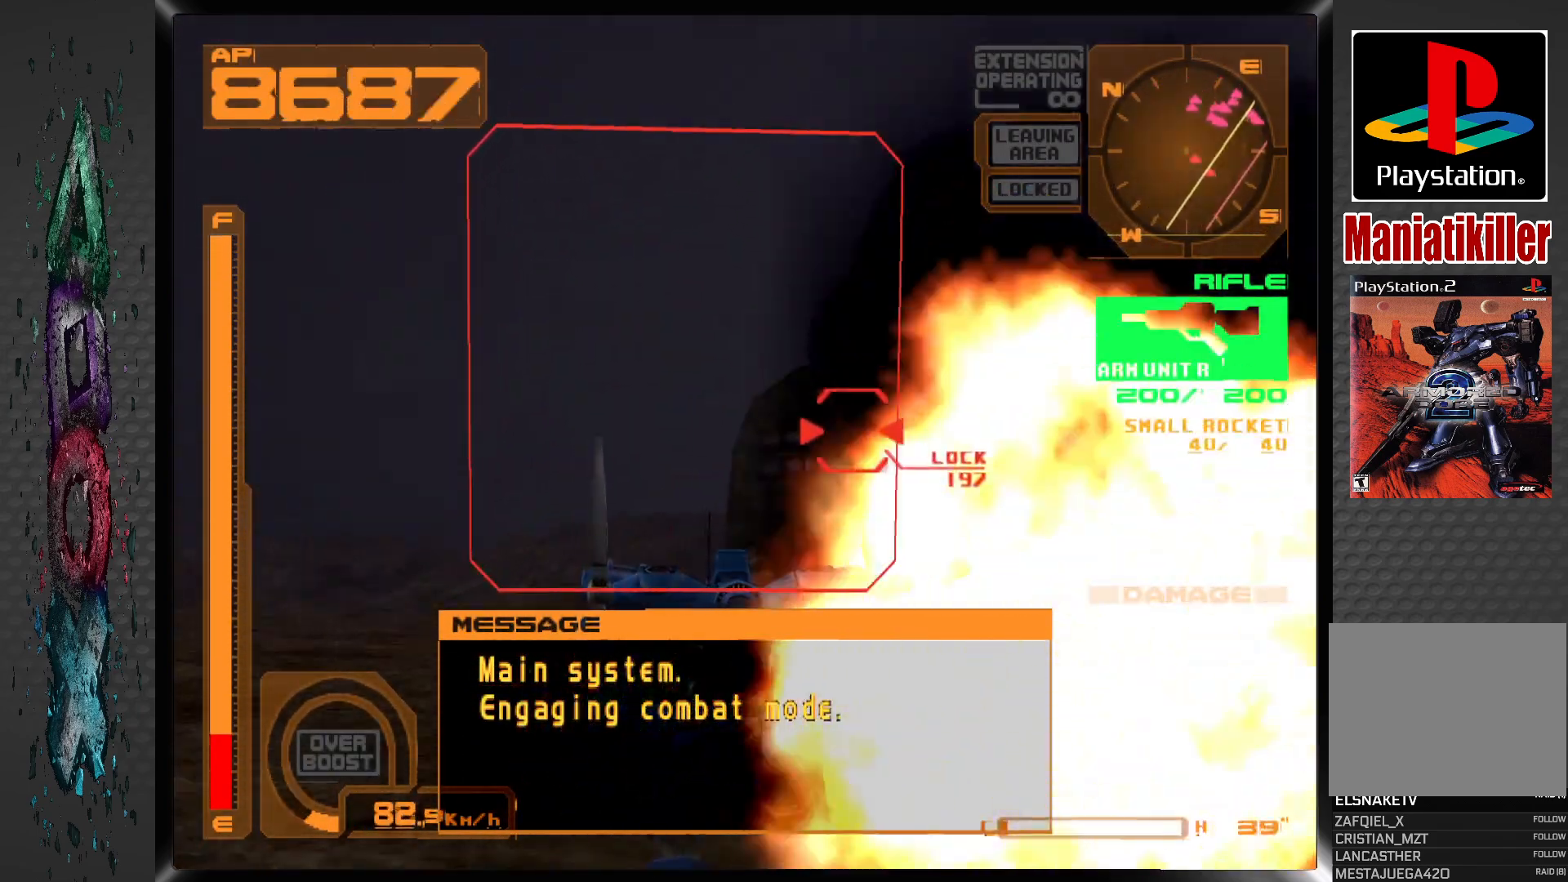
{"buttons": ["SQUARE", "DPAD_UP", "DPAD_LEFT"], "left_stick": "center", "right_stick": "center", "events": [[50, "DPAD_RIGHT", "up"], [100, "SQUARE", "down"], [117, "DPAD_LEFT", "down"], [167, "DPAD_LEFT", "up"], [467, "DPAD_LEFT", "down"]]}
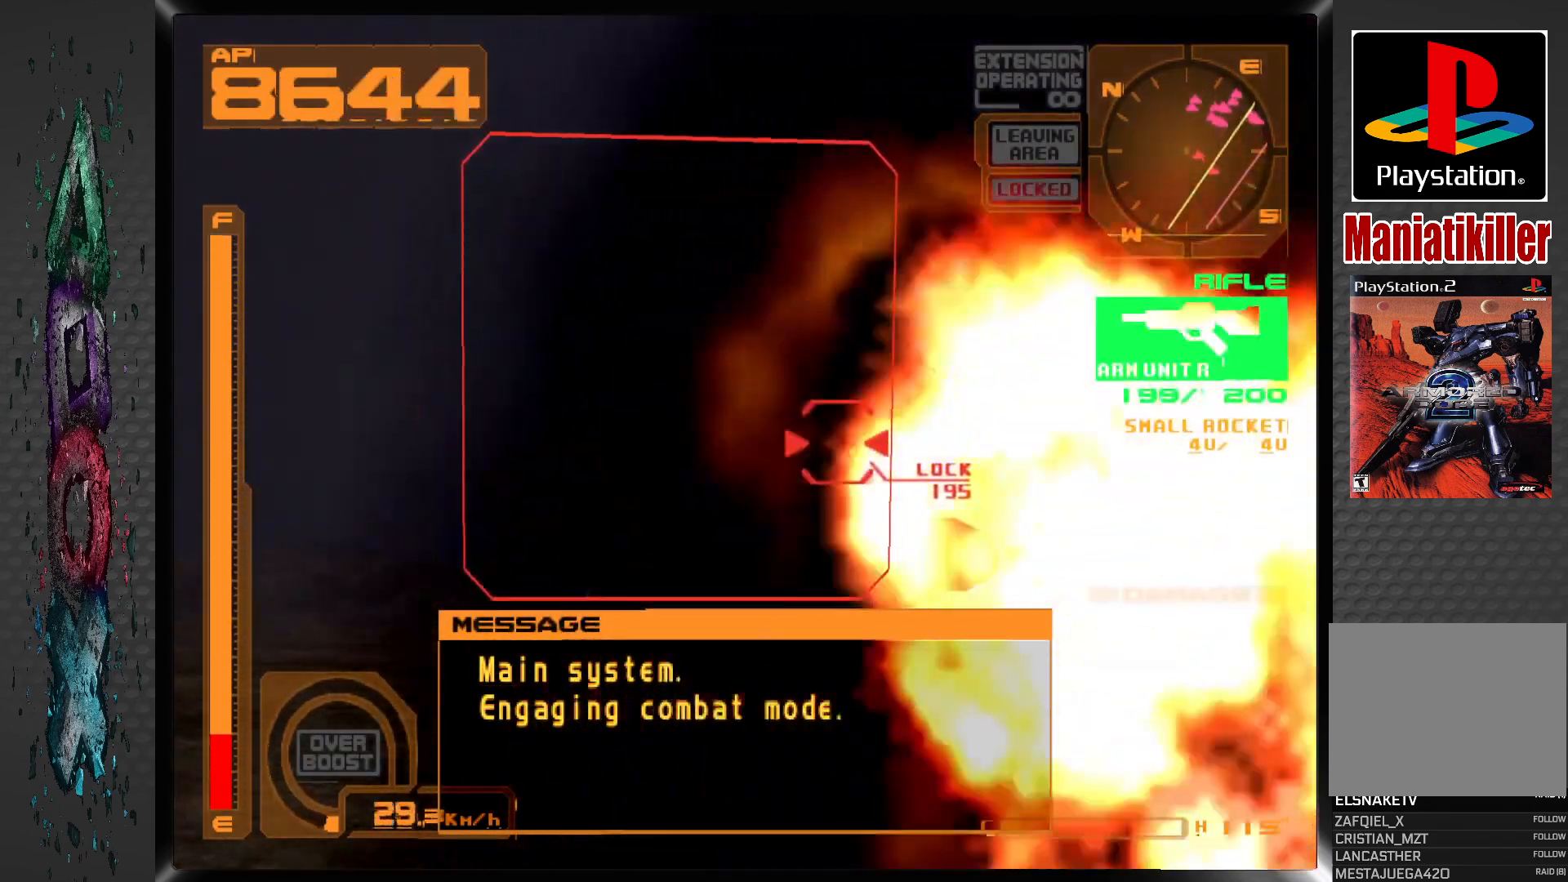
{"buttons": ["SQUARE", "DPAD_UP", "DPAD_LEFT"], "left_stick": "center", "right_stick": "center", "events": []}
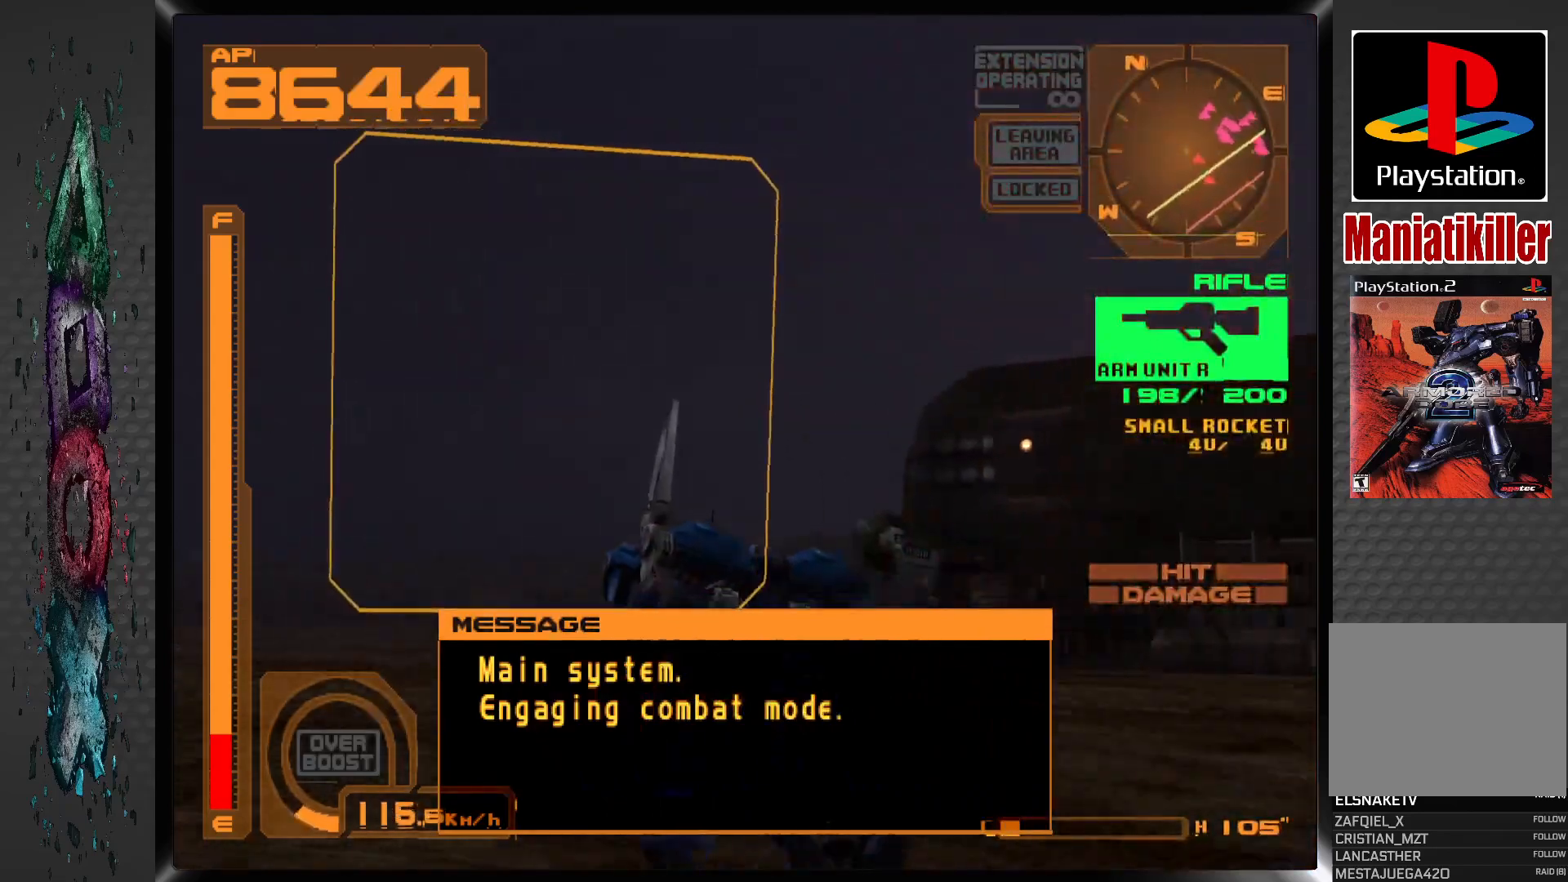
{"buttons": ["DPAD_UP", "DPAD_RIGHT"], "left_stick": "center", "right_stick": "center", "events": [[33, "L1", "down"], [50, "DPAD_LEFT", "up"], [183, "DPAD_RIGHT", "down"], [200, "L1", "up"], [467, "SQUARE", "up"]]}
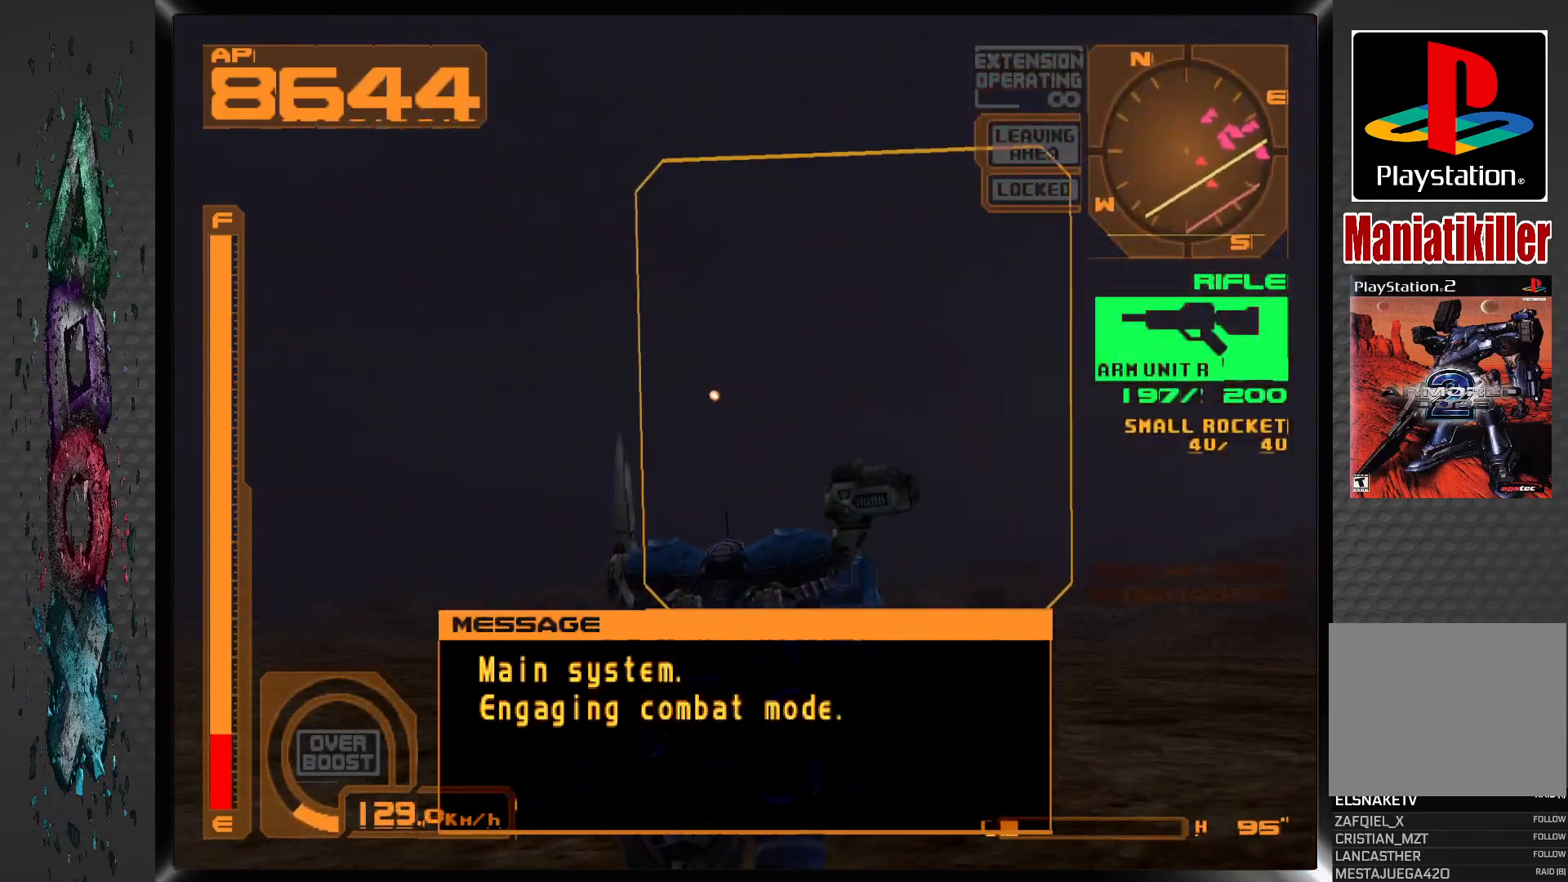
{"buttons": ["SQUARE", "DPAD_UP"], "left_stick": "center", "right_stick": "center", "events": [[333, "DPAD_RIGHT", "up"], [467, "SQUARE", "down"]]}
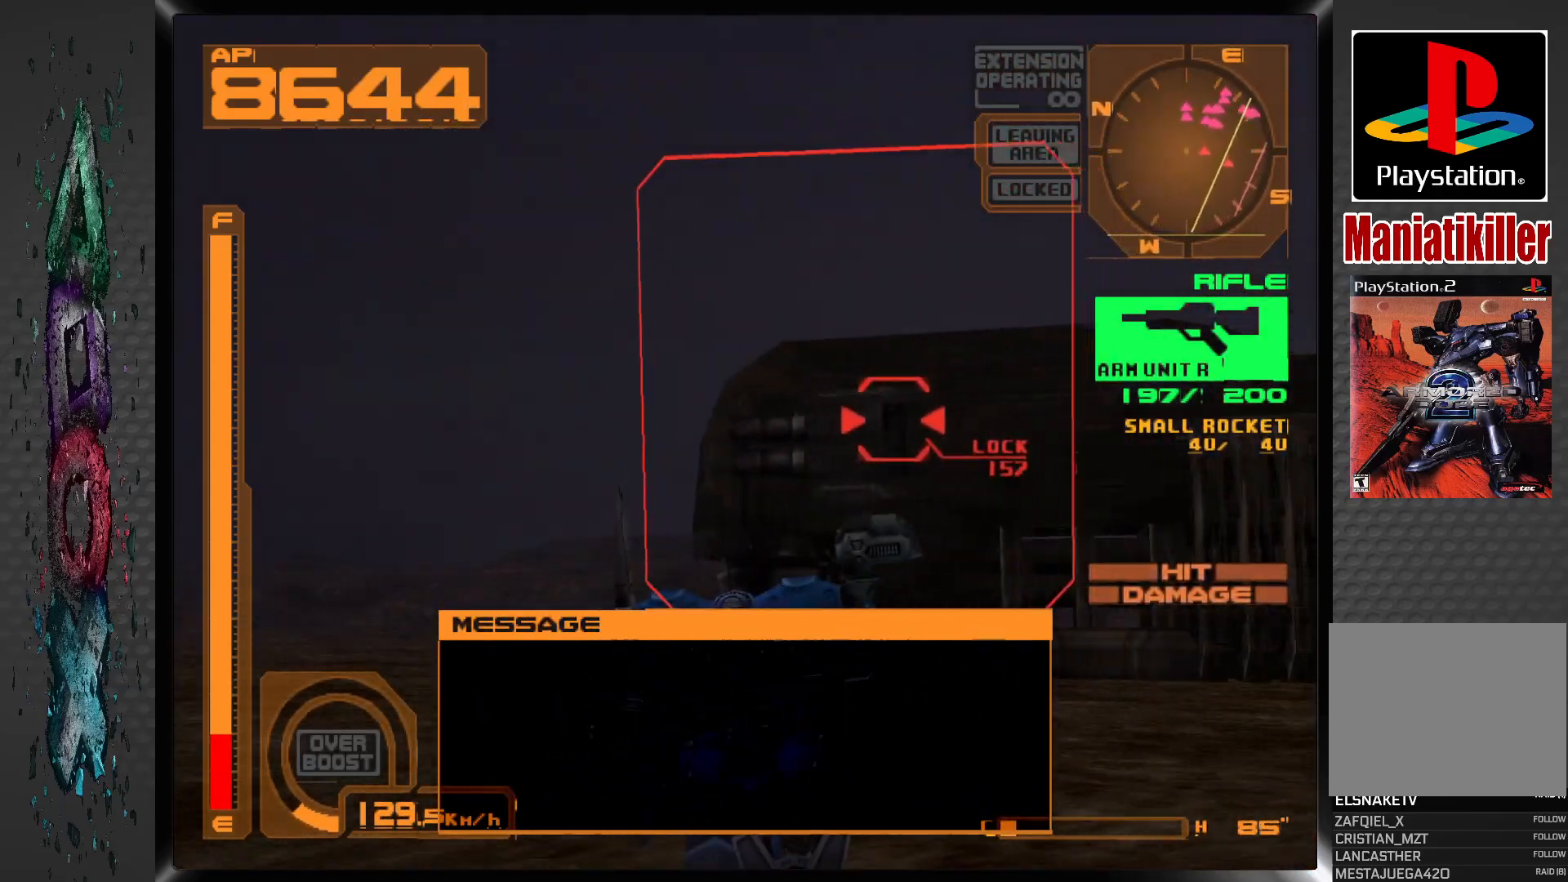
{"buttons": ["SQUARE", "DPAD_UP"], "left_stick": "center", "right_stick": "center", "events": []}
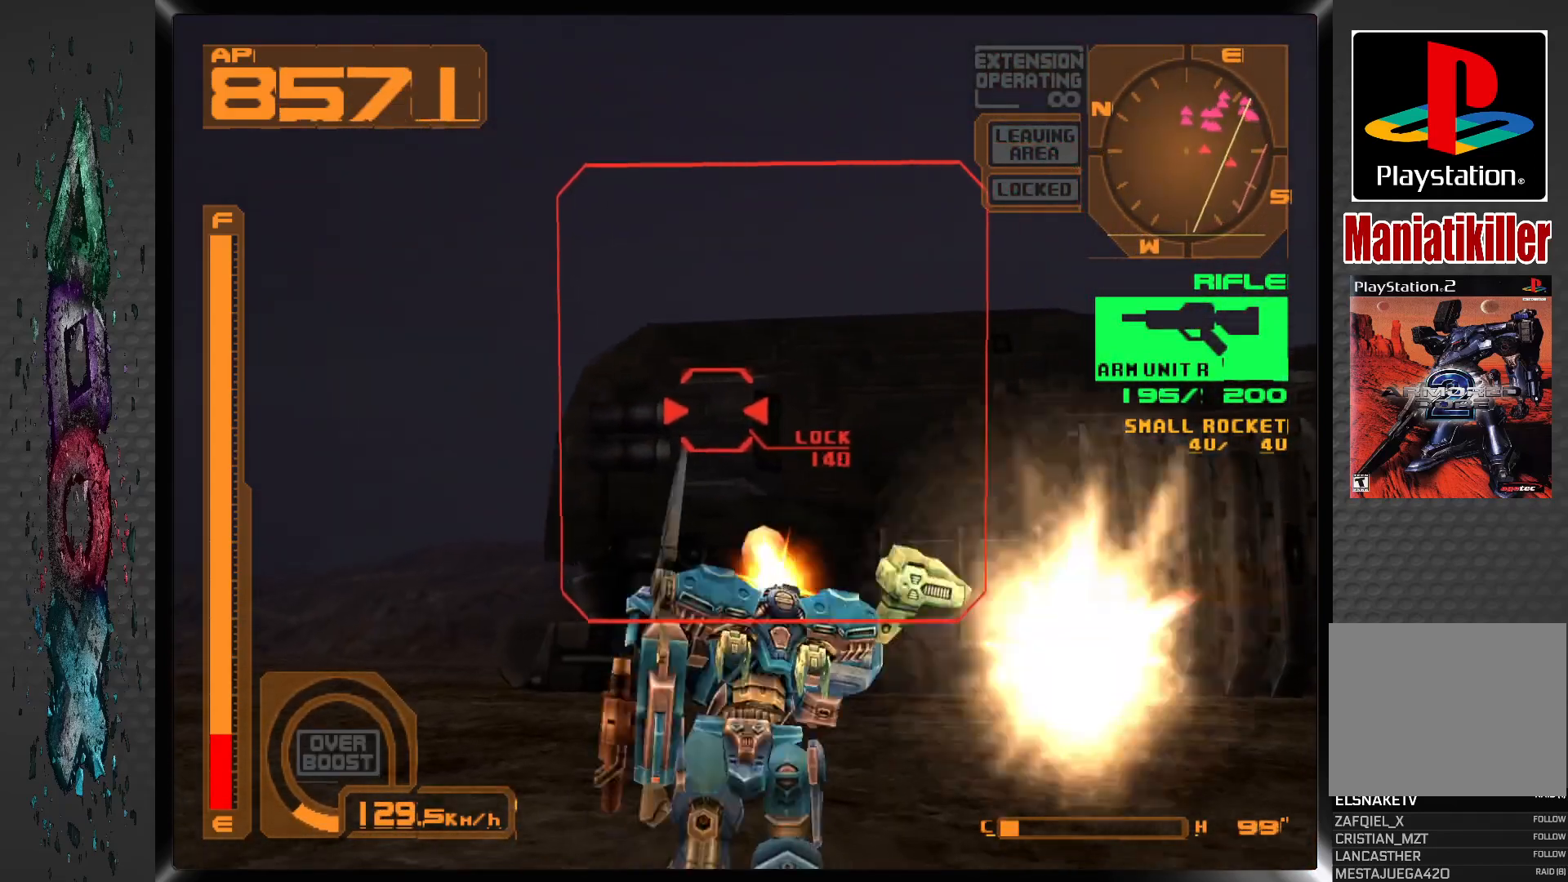
{"buttons": ["SQUARE", "DPAD_UP"], "left_stick": "center", "right_stick": "center", "events": [[250, "DPAD_LEFT", "down"], [367, "DPAD_LEFT", "up"]]}
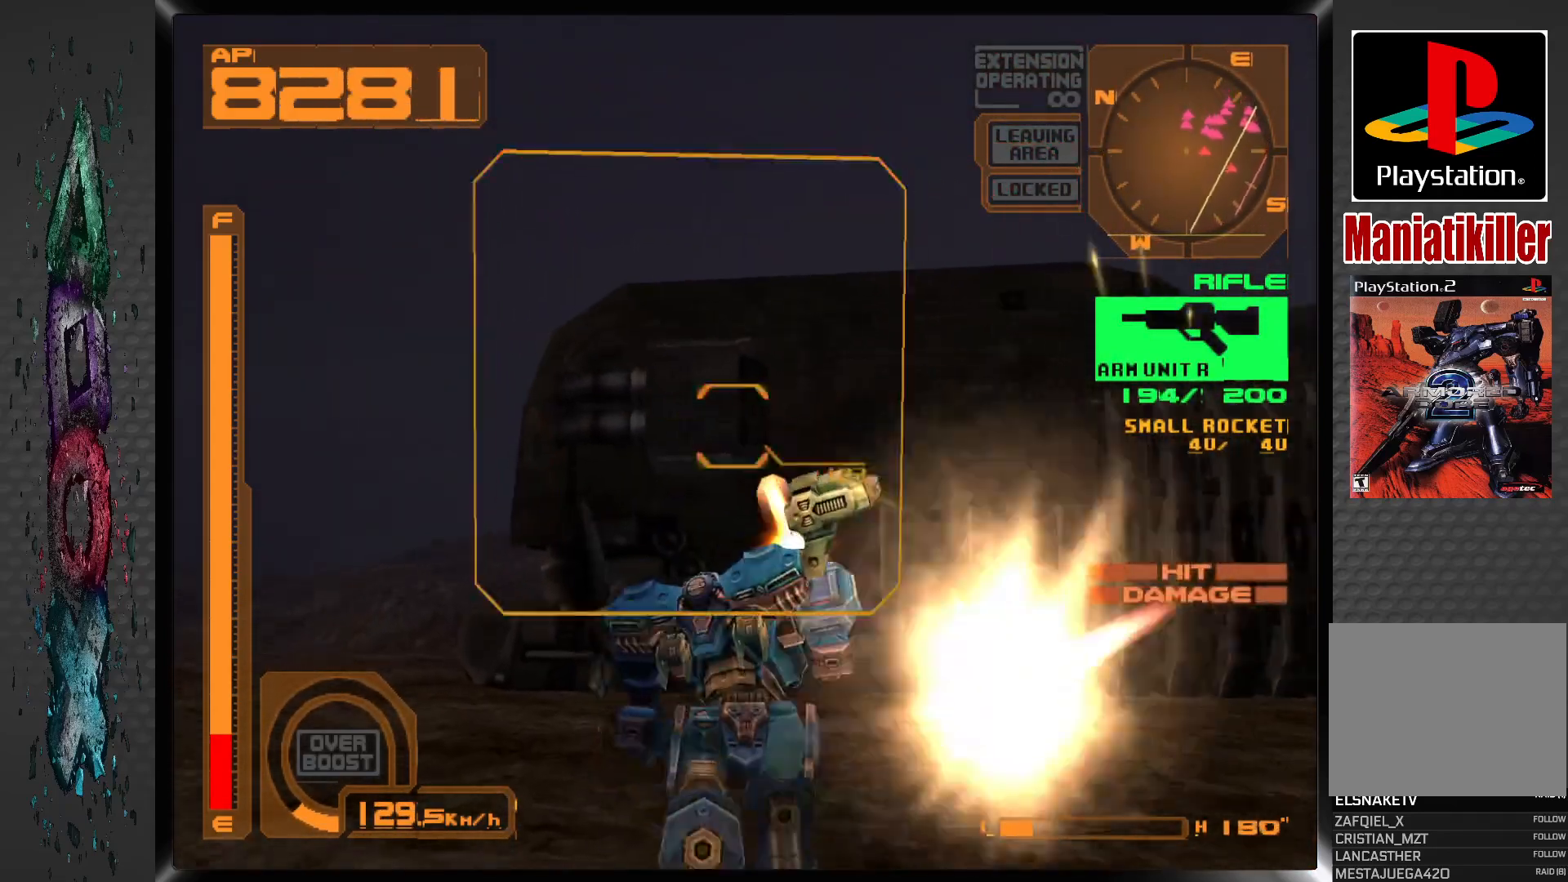
{"buttons": ["SQUARE"], "left_stick": "center", "right_stick": "center", "events": [[250, "DPAD_UP", "up"]]}
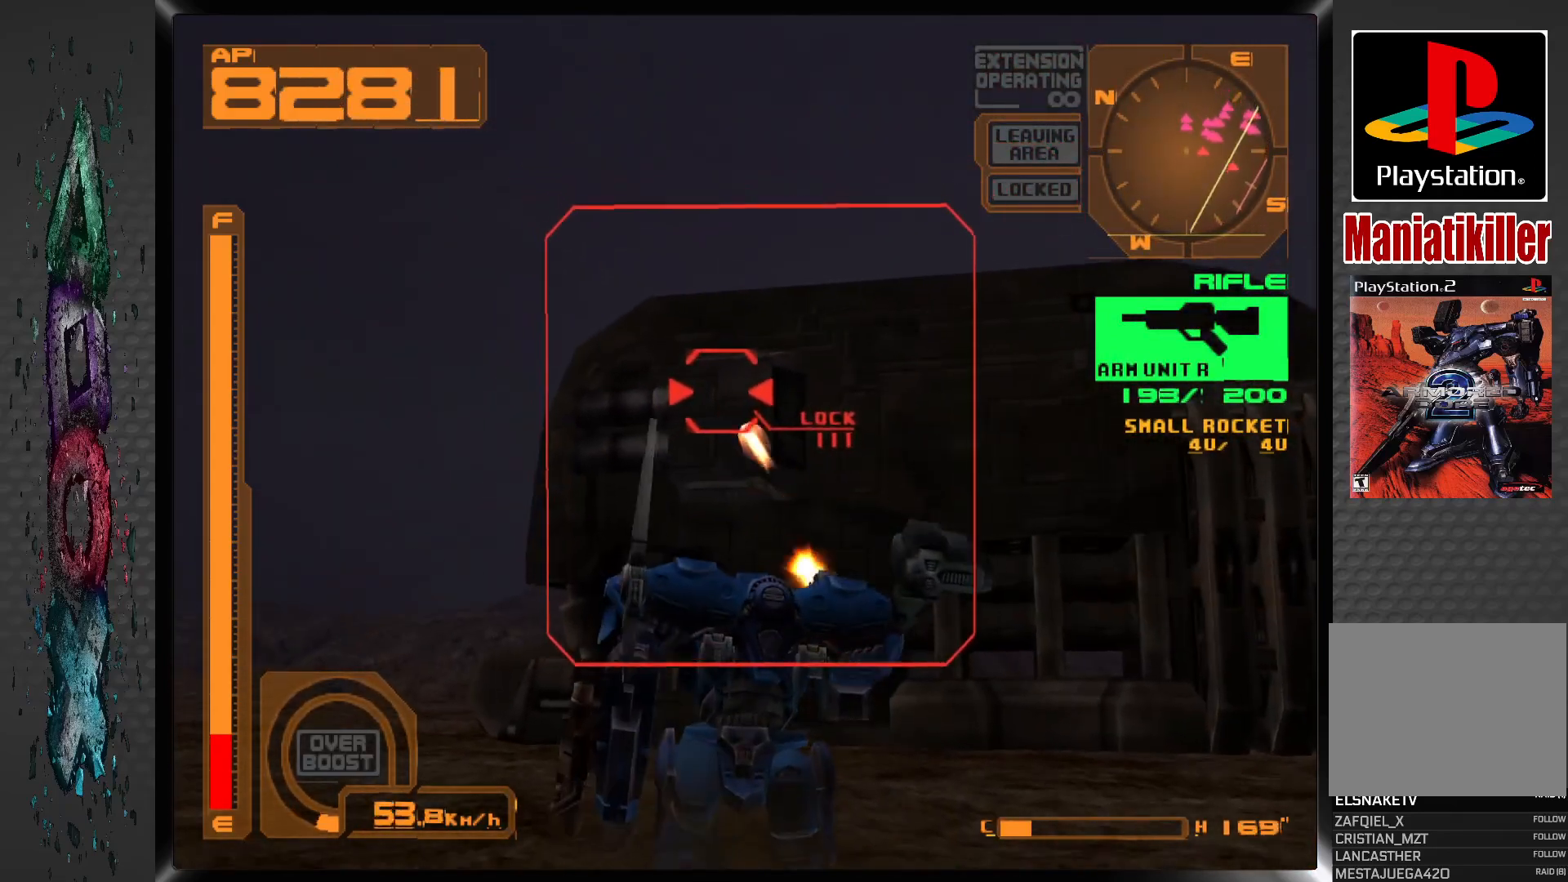
{"buttons": ["SQUARE", "DPAD_LEFT"], "left_stick": "center", "right_stick": "center", "events": [[217, "DPAD_LEFT", "down"], [350, "DPAD_LEFT", "up"], [450, "DPAD_LEFT", "down"]]}
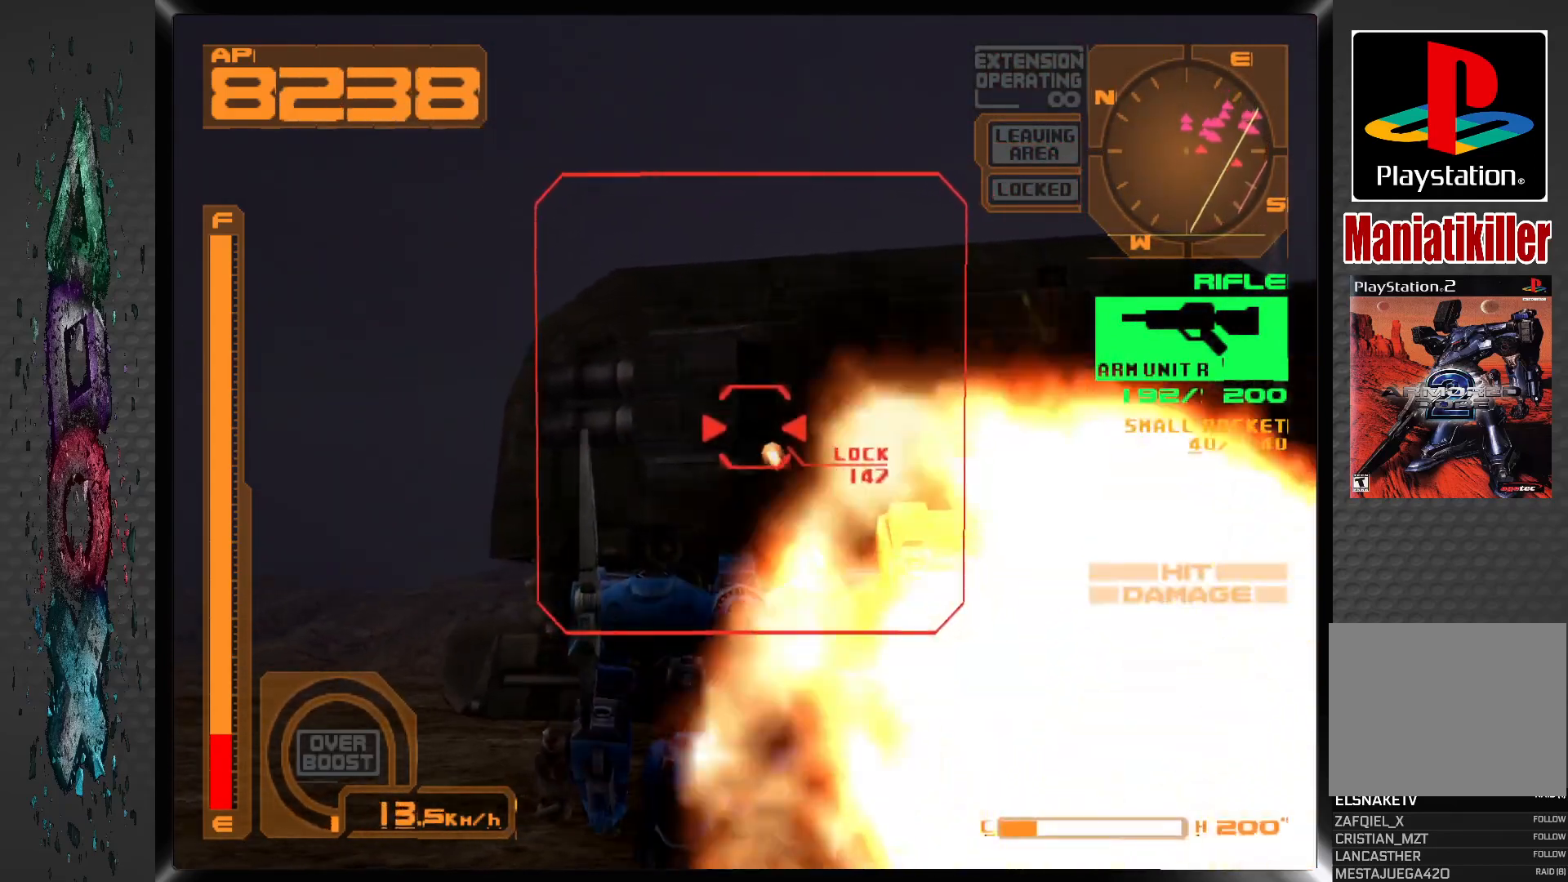
{"buttons": ["SQUARE", "L1"], "left_stick": "center", "right_stick": "center", "events": [[283, "DPAD_LEFT", "up"], [283, "L1", "down"], [300, "L1", "up"], [317, "L1", "down"]]}
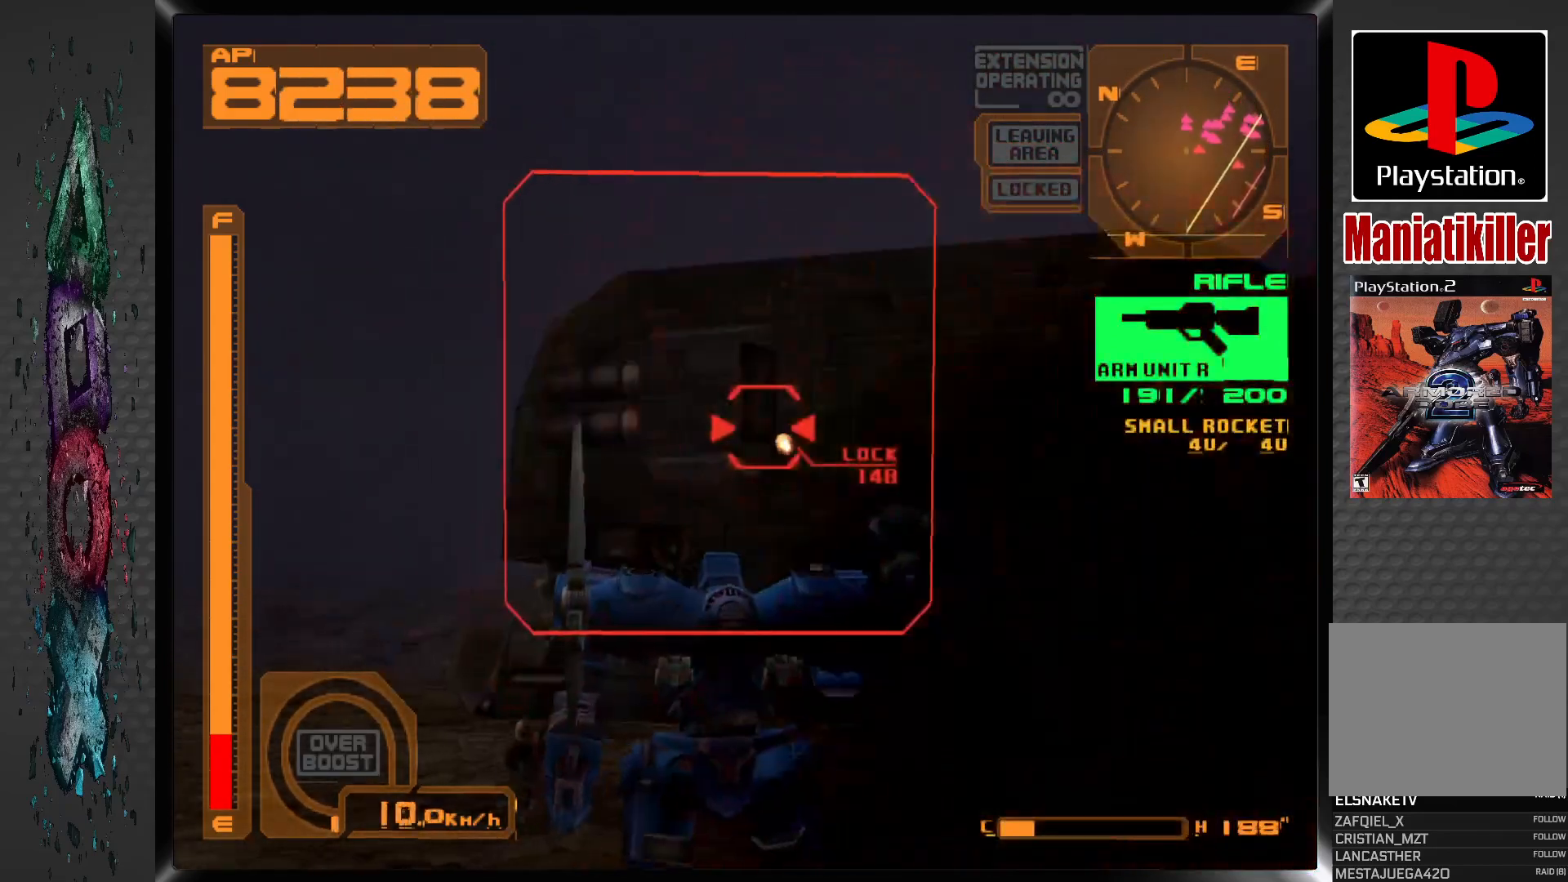
{"buttons": ["SQUARE", "L1", "DPAD_RIGHT"], "left_stick": "center", "right_stick": "center", "events": [[400, "DPAD_RIGHT", "down"]]}
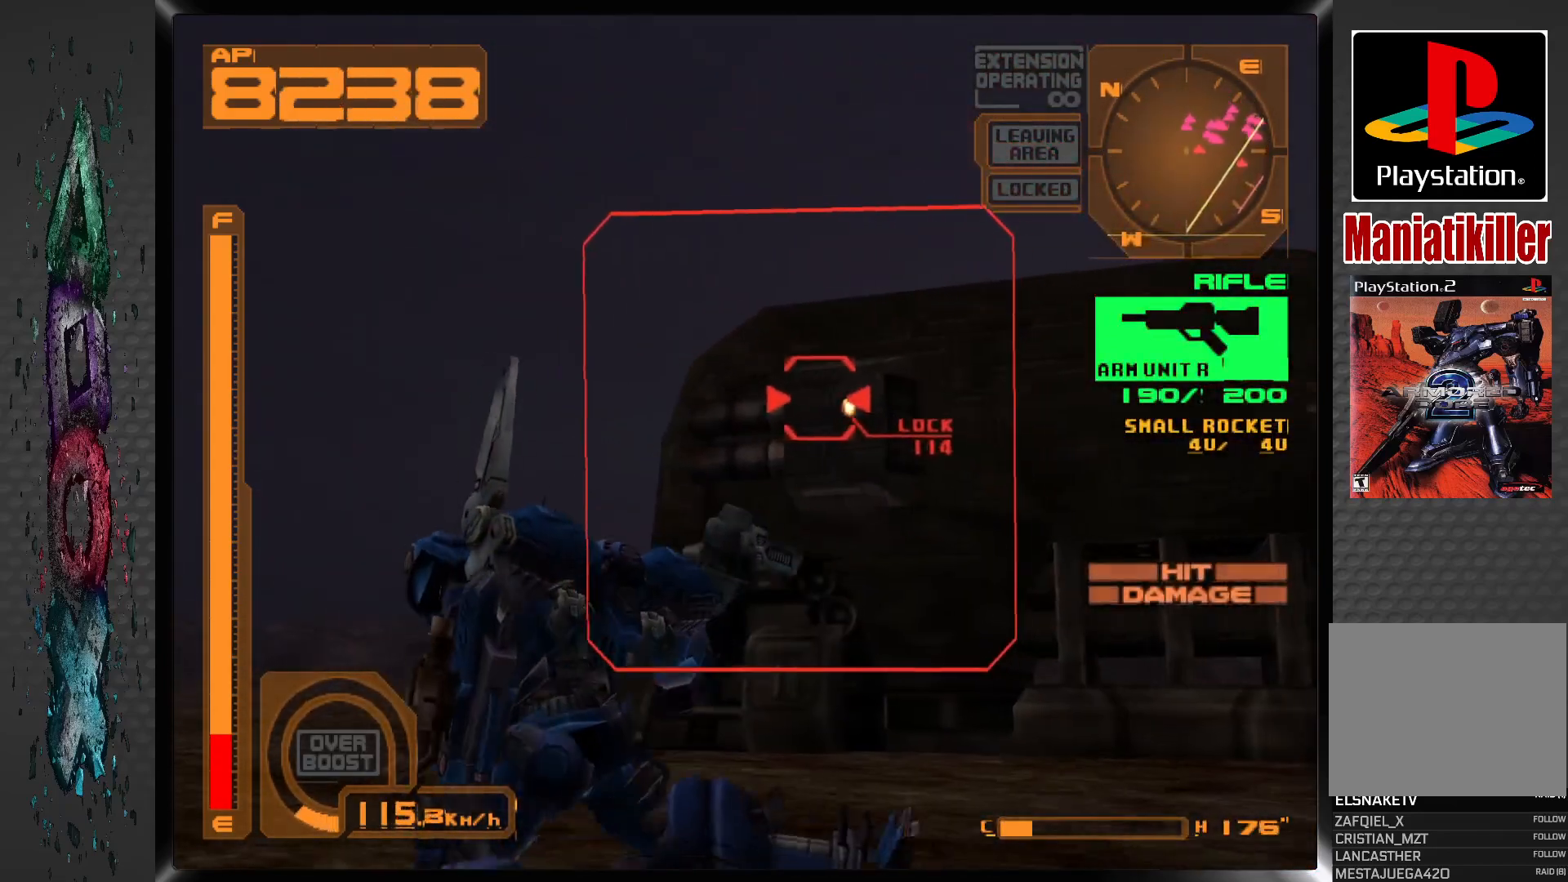
{"buttons": ["SQUARE", "L1"], "left_stick": "center", "right_stick": "center", "events": [[83, "DPAD_RIGHT", "up"]]}